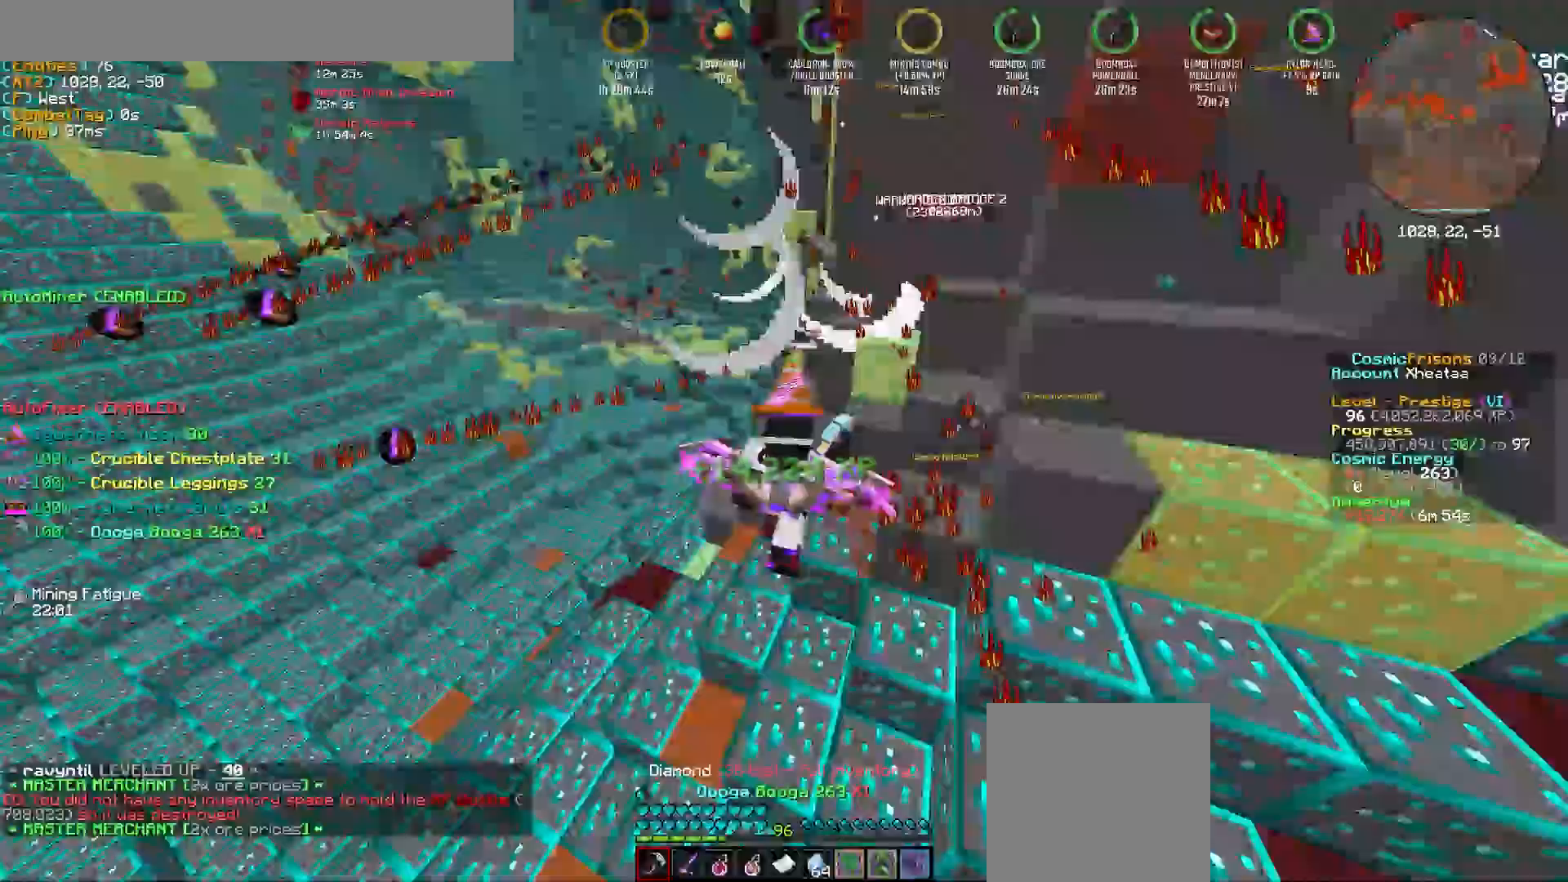
Gameplay with keyboard and mouse; each line is a JSON object with the keys and mouse buttons held at the frame after it. "events" lists presses ("down") and releases ("up") of "a", "s", "w" and "mouse_left" between this image and that frame as [ms after this image, input, new state], when the widget could be followed in between; "d" and "mouse_right" appear only as held states. "mouse_left", "mouse_right" = the "left", "right" buttons of the "mouse" list. No other keys are recorded. Fast repeated clicks can show as one long hold. Mouse movement is not recorded.
{"keys": ["a", "w"], "mouse": ["left"]}
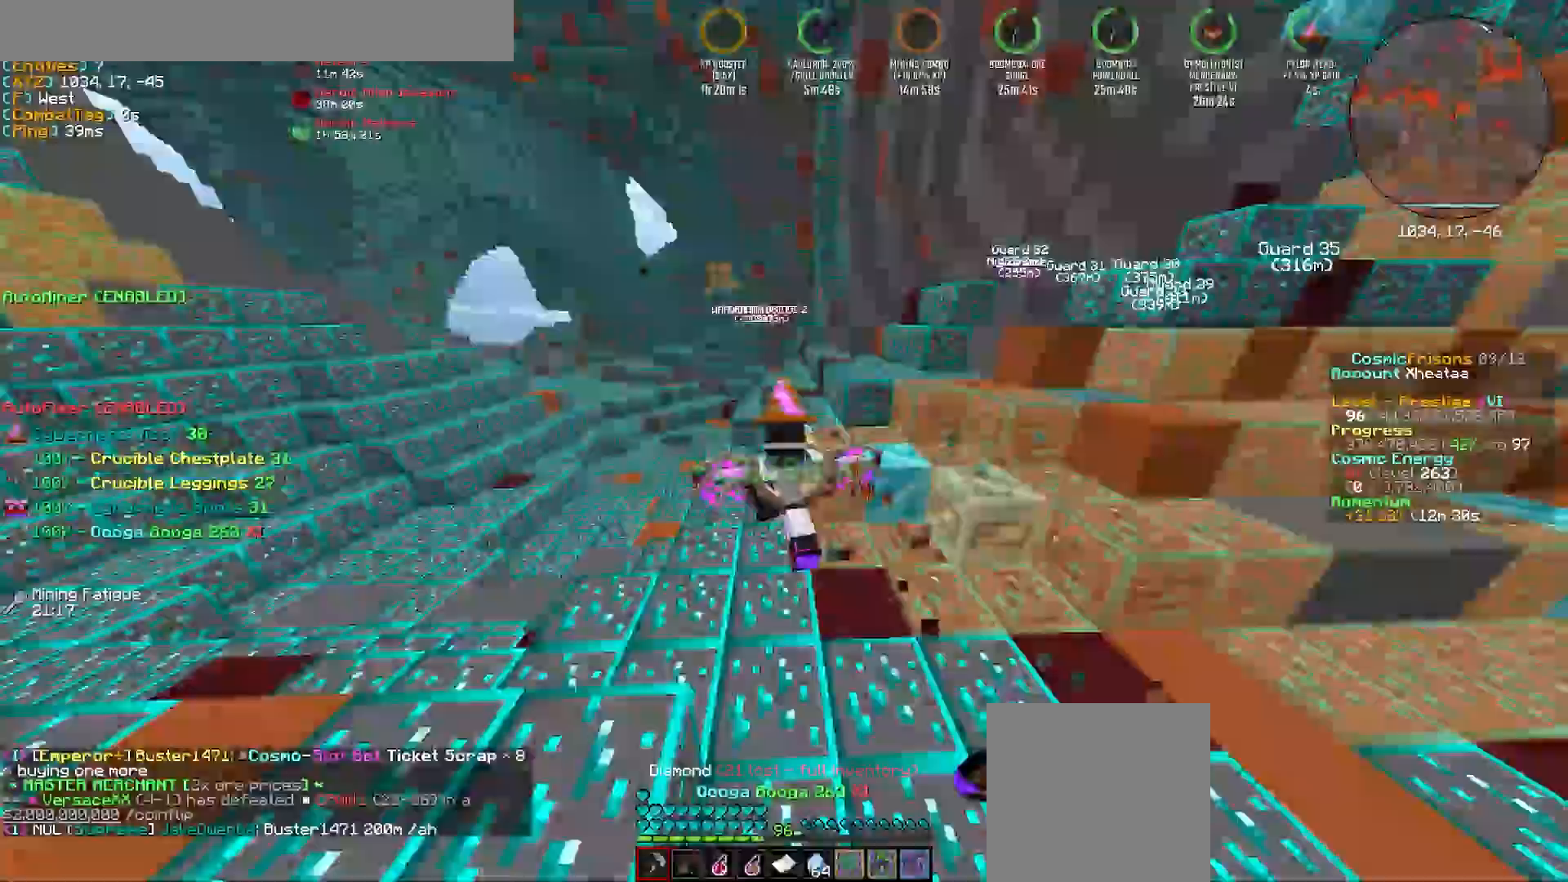
{"keys": ["a", "w"], "mouse": ["left"], "events": [[17, "a", "up"], [117, "a", "down"], [150, "w", "up"], [167, "w", "down"], [183, "w", "up"], [200, "w", "down"], [250, "w", "up"], [267, "a", "up"], [283, "a", "down"], [283, "w", "down"], [300, "w", "up"], [317, "a", "up"], [333, "a", "down"], [333, "mouse_left", "up"], [333, "w", "down"], [350, "a", "up"], [350, "mouse_left", "down"], [433, "w", "up"], [450, "a", "down"], [450, "w", "down"], [467, "a", "up"], [483, "a", "down"]]}
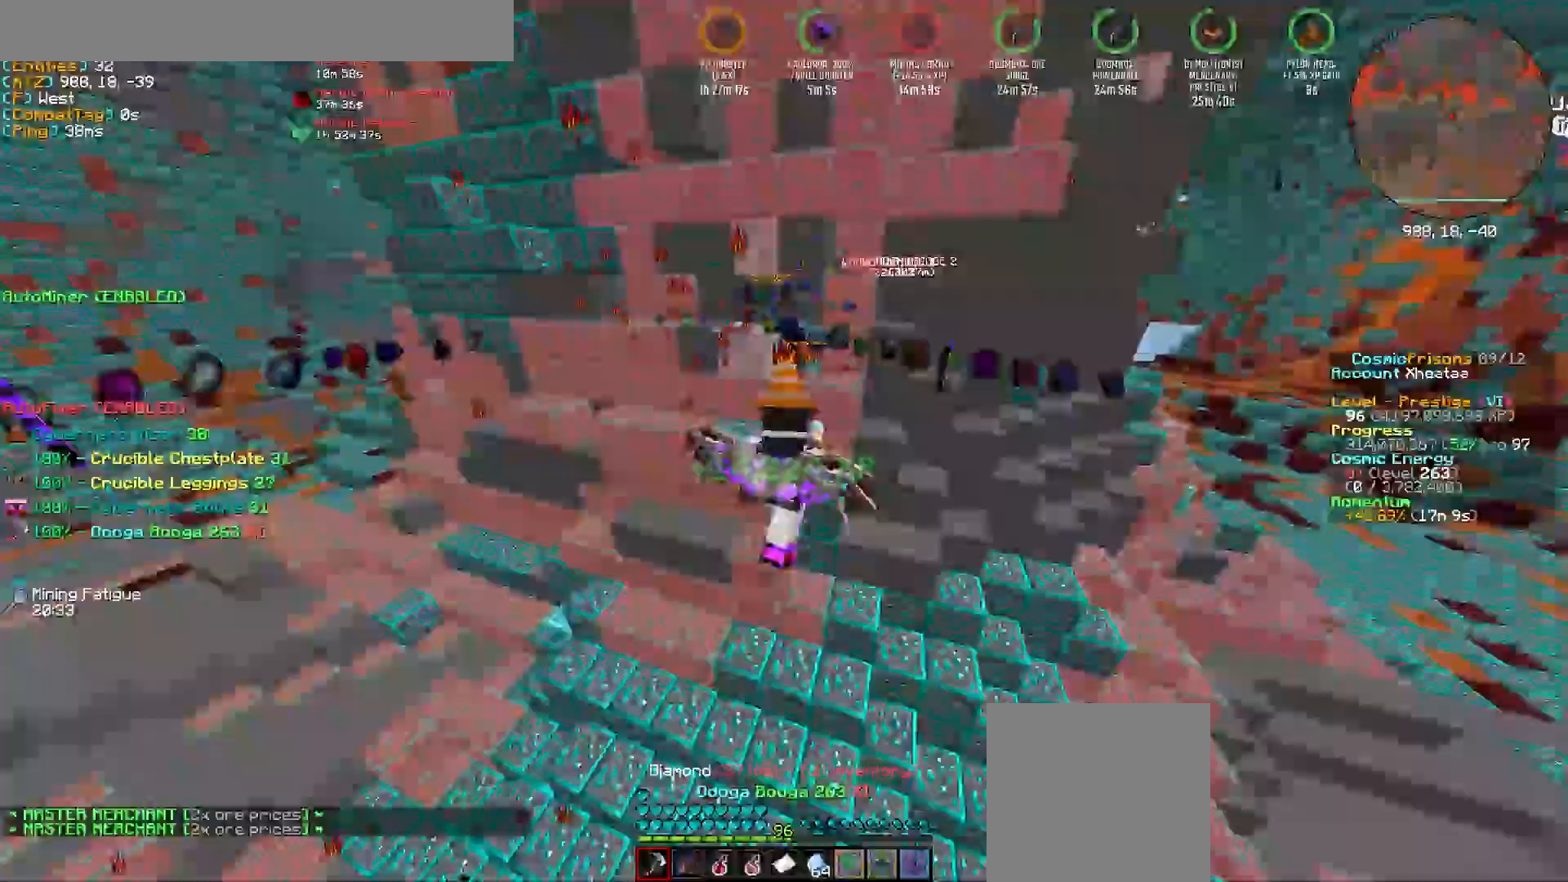
{"keys": ["a", "w"], "mouse": ["left"]}
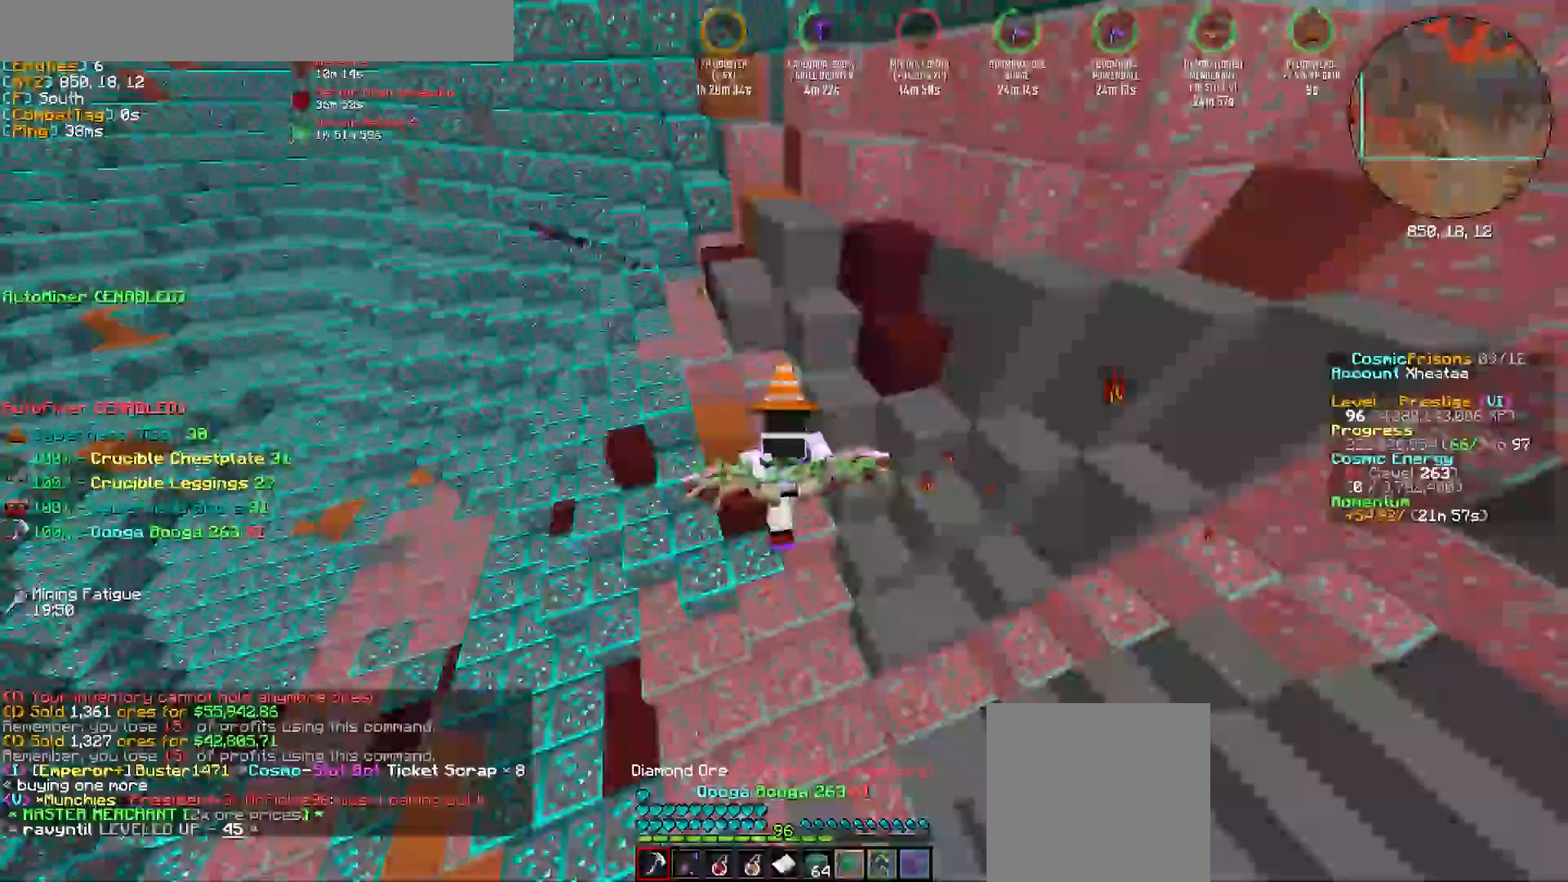
{"keys": ["a"], "mouse": ["left"], "events": [[67, "a", "up"], [67, "mouse_left", "up"], [83, "mouse_left", "down"], [117, "mouse_left", "up"], [133, "w", "up"], [150, "a", "down"], [150, "w", "down"], [167, "mouse_left", "down"], [167, "w", "up"], [183, "w", "down"], [233, "a", "up"], [267, "a", "down"], [283, "a", "up"], [283, "mouse_left", "up"], [300, "a", "down"], [317, "a", "up"], [317, "mouse_left", "down"], [383, "a", "down"], [383, "w", "up"], [417, "a", "up"], [433, "a", "down"], [467, "a", "up"], [483, "a", "down"], [483, "w", "down"], [500, "w", "up"]]}
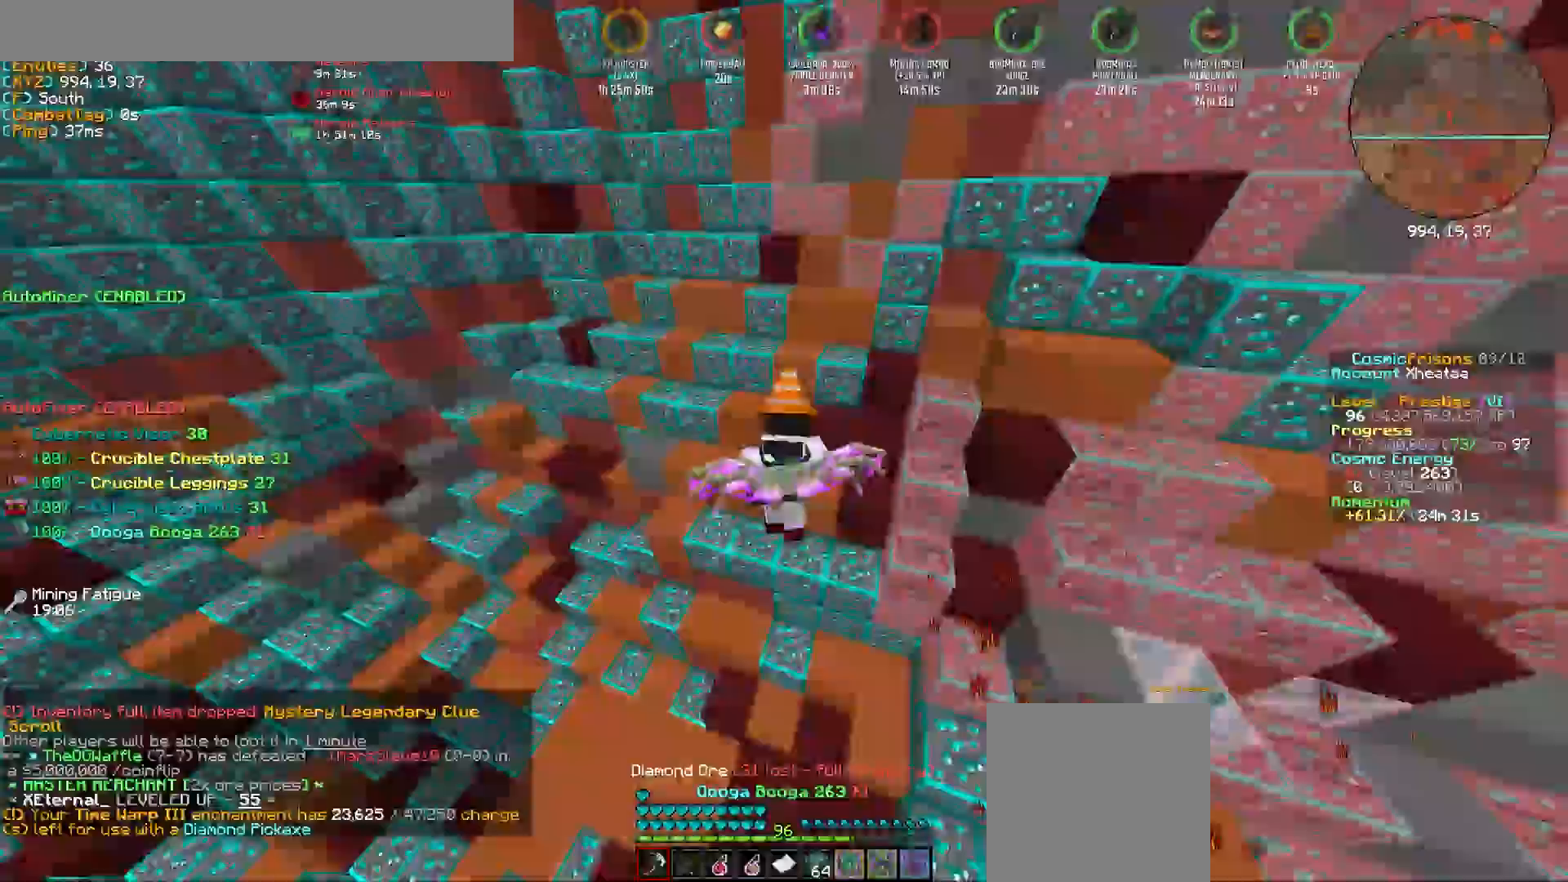
{"keys": ["a", "w"], "mouse": ["left"], "events": [[17, "a", "up"], [17, "w", "down"], [33, "a", "down"], [33, "w", "up"], [50, "a", "up"], [50, "w", "down"], [67, "a", "down"], [67, "w", "up"], [100, "w", "down"], [167, "w", "up"], [183, "w", "down"], [200, "a", "up"], [200, "w", "up"], [217, "a", "down"], [233, "w", "down"], [250, "a", "up"], [250, "w", "up"], [267, "a", "down"], [267, "w", "down"], [283, "w", "up"], [300, "a", "up"], [333, "w", "down"], [367, "a", "down"], [383, "w", "up"], [400, "w", "down"]]}
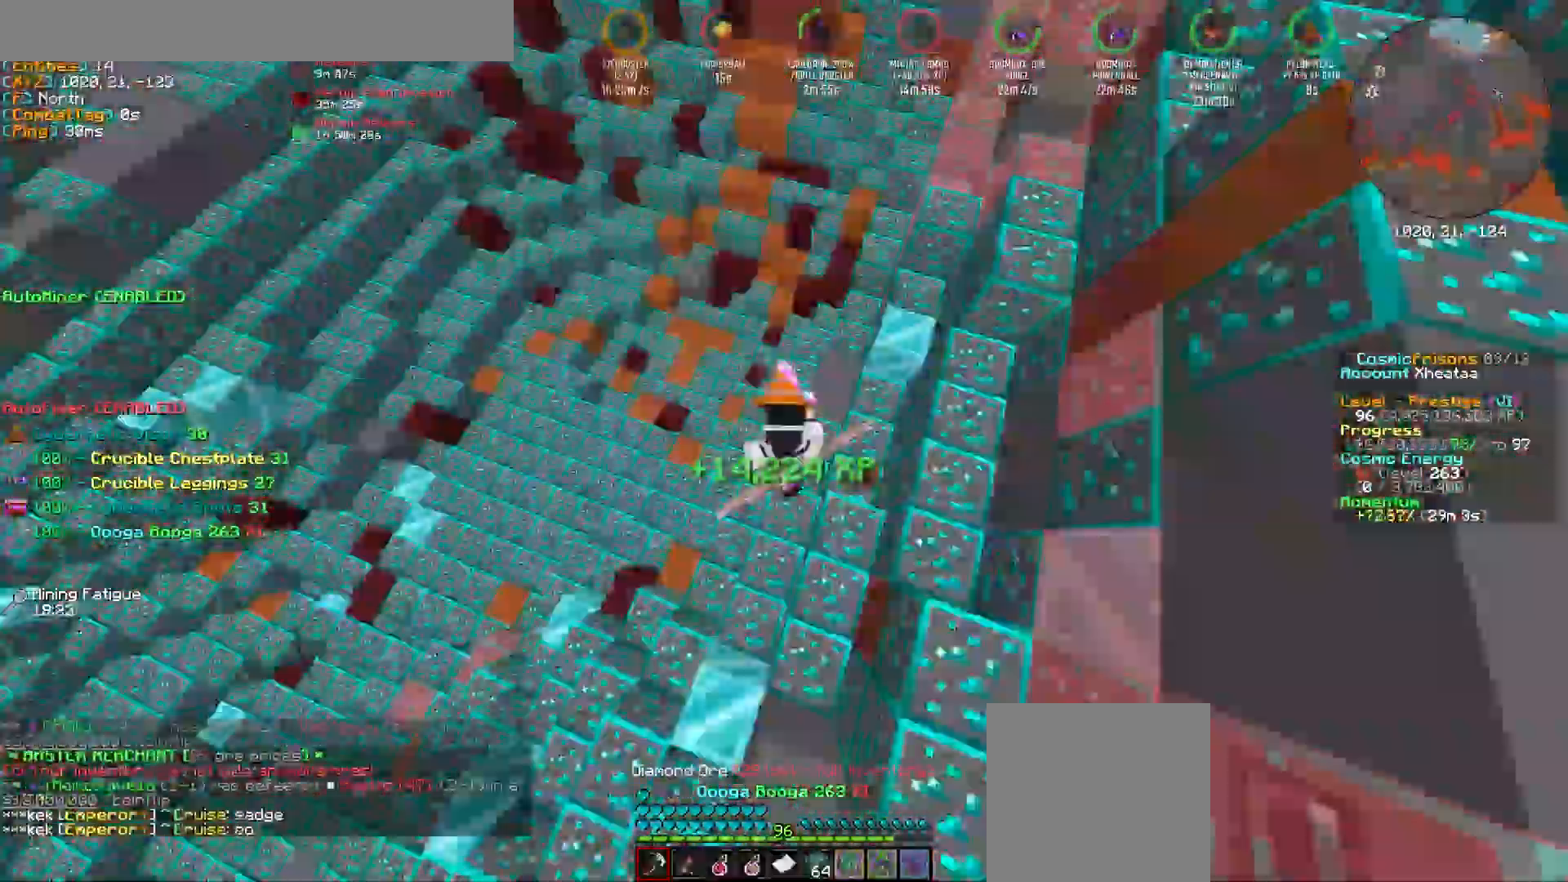
{"keys": ["w"], "mouse": ["left"]}
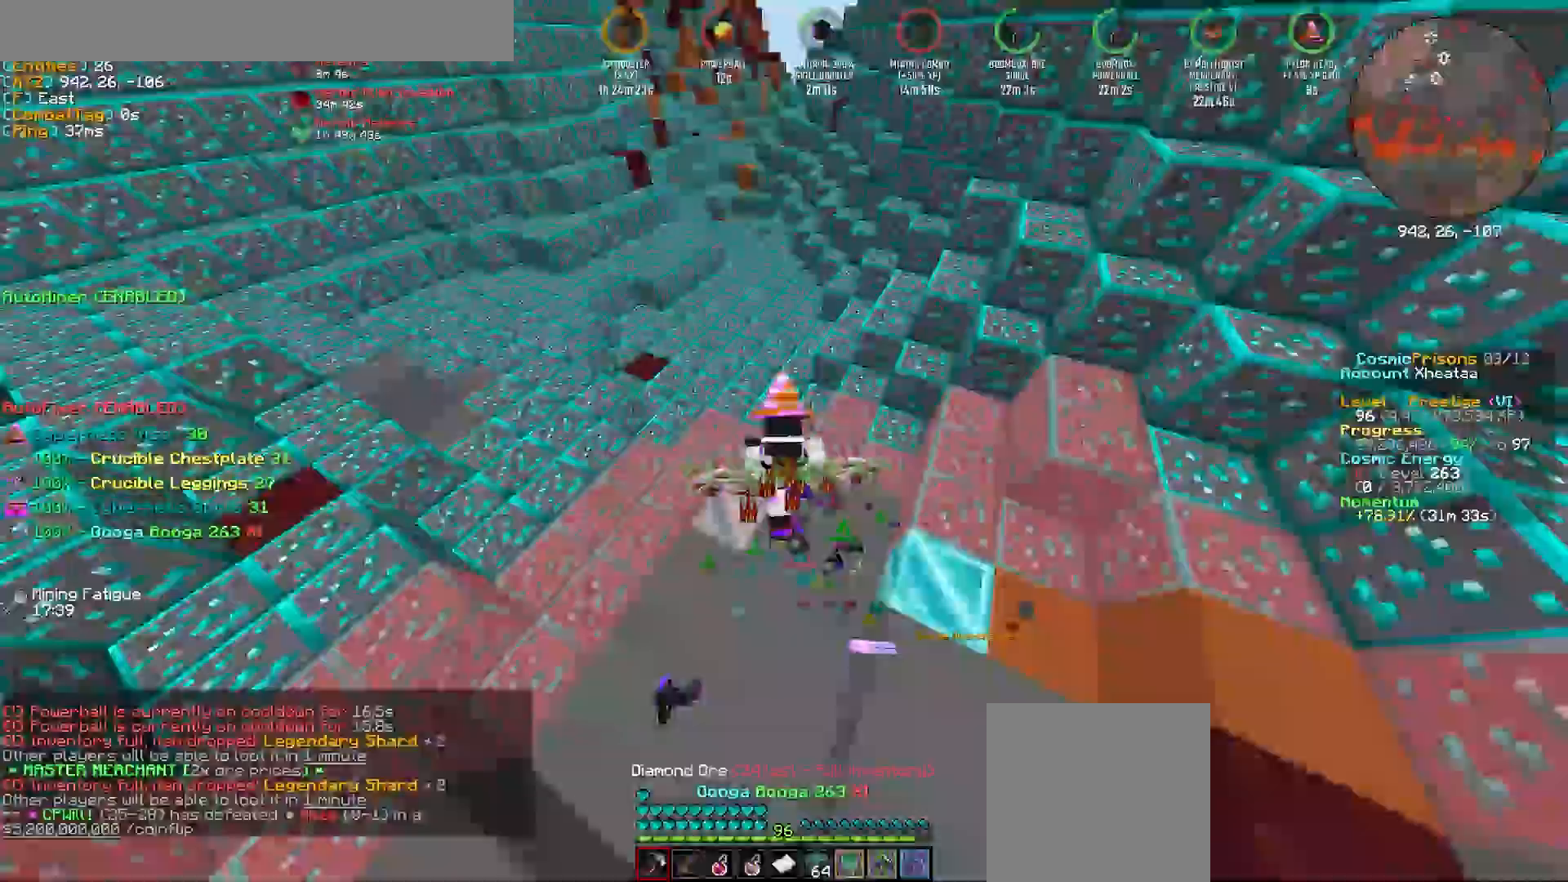
{"keys": ["a", "w"], "mouse": ["left"]}
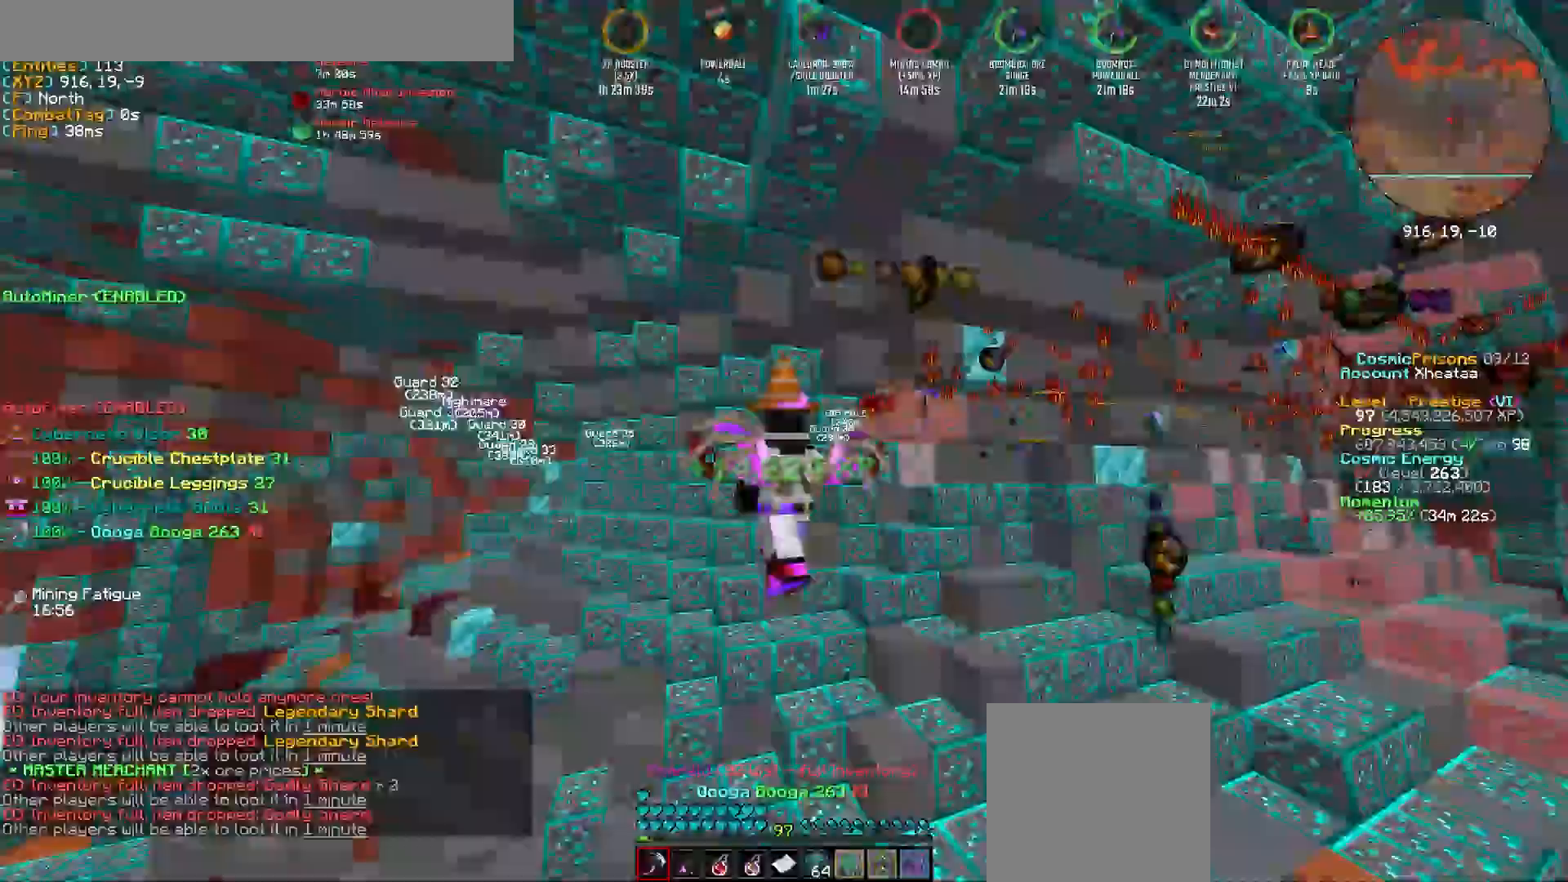
{"keys": ["a", "w"], "mouse": ["left"], "events": [[17, "w", "up"], [33, "w", "down"], [50, "w", "up"], [67, "w", "down"], [100, "a", "up"], [100, "w", "up"], [117, "a", "down"], [133, "a", "up"], [133, "w", "down"], [150, "a", "down"], [167, "a", "up"], [167, "mouse_left", "up"], [167, "w", "up"], [217, "a", "down"], [217, "mouse_left", "down"], [217, "w", "down"], [233, "a", "up"], [233, "mouse_left", "up"], [233, "w", "up"], [250, "a", "down"], [250, "mouse_left", "down"], [250, "w", "down"], [267, "w", "up"], [283, "a", "up"], [283, "w", "down"], [300, "w", "up"], [333, "w", "down"], [350, "a", "down"], [367, "a", "up"], [383, "a", "down"], [400, "a", "up"], [417, "a", "down"], [433, "a", "up"], [483, "a", "down"]]}
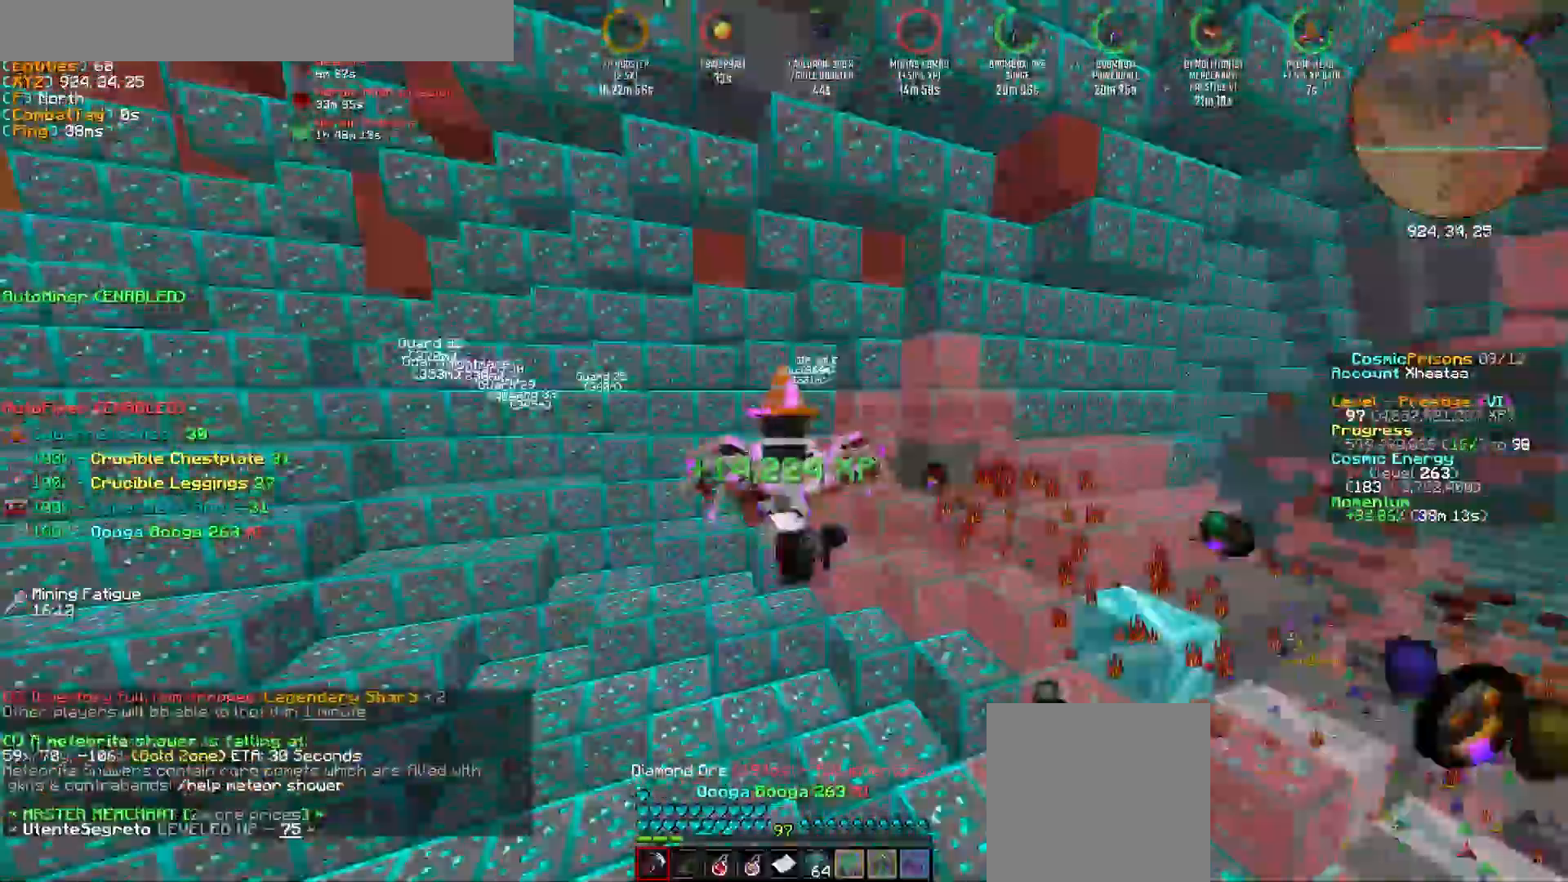
{"keys": [], "mouse": ["left"], "events": [[17, "a", "up"], [33, "a", "down"], [117, "a", "up"], [133, "a", "down"], [150, "a", "up"], [233, "a", "down"], [250, "a", "up"], [267, "a", "down"], [300, "a", "up"], [317, "w", "up"], [333, "a", "down"], [350, "a", "up"], [367, "a", "down"], [367, "w", "down"], [400, "a", "up"], [417, "a", "down"], [417, "w", "up"], [433, "a", "up"], [450, "w", "down"], [500, "w", "up"]]}
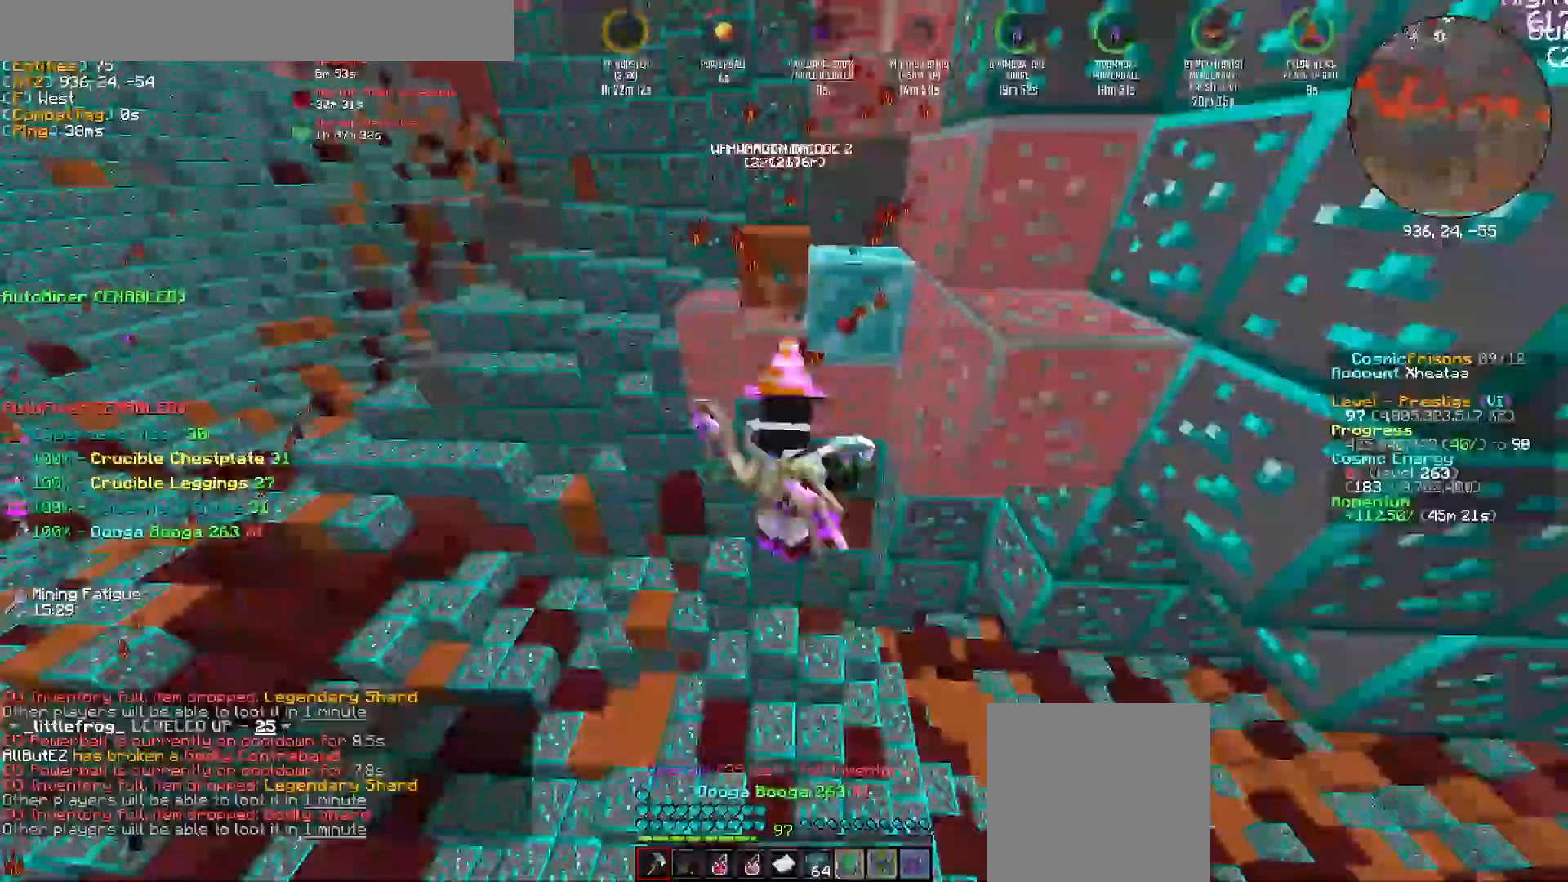
{"keys": ["d", "w"], "mouse": ["left"]}
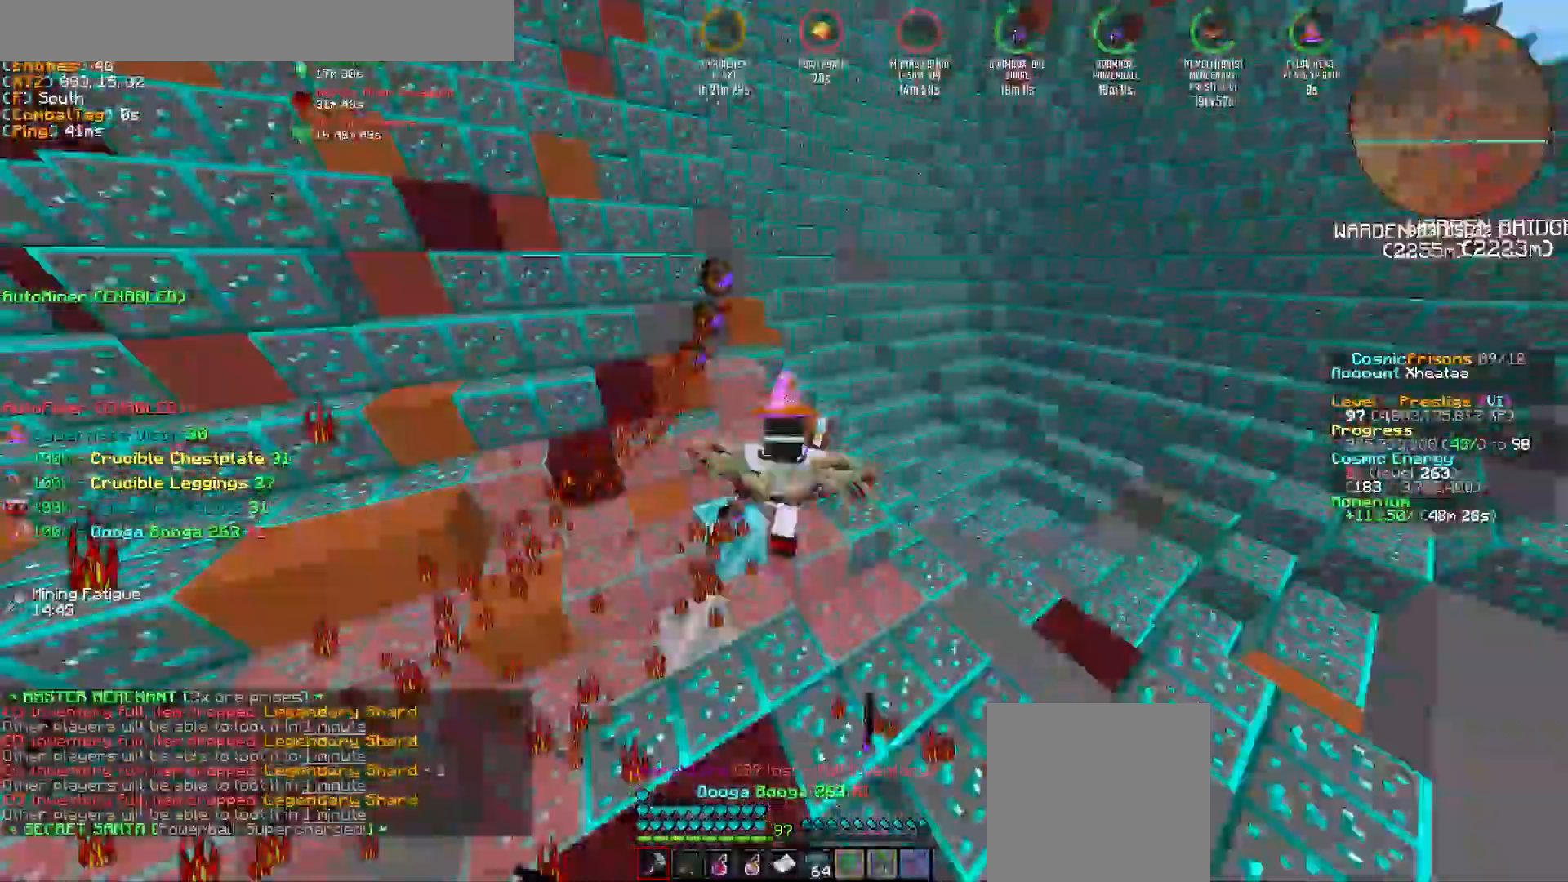
{"keys": ["a", "w"], "mouse": ["left"]}
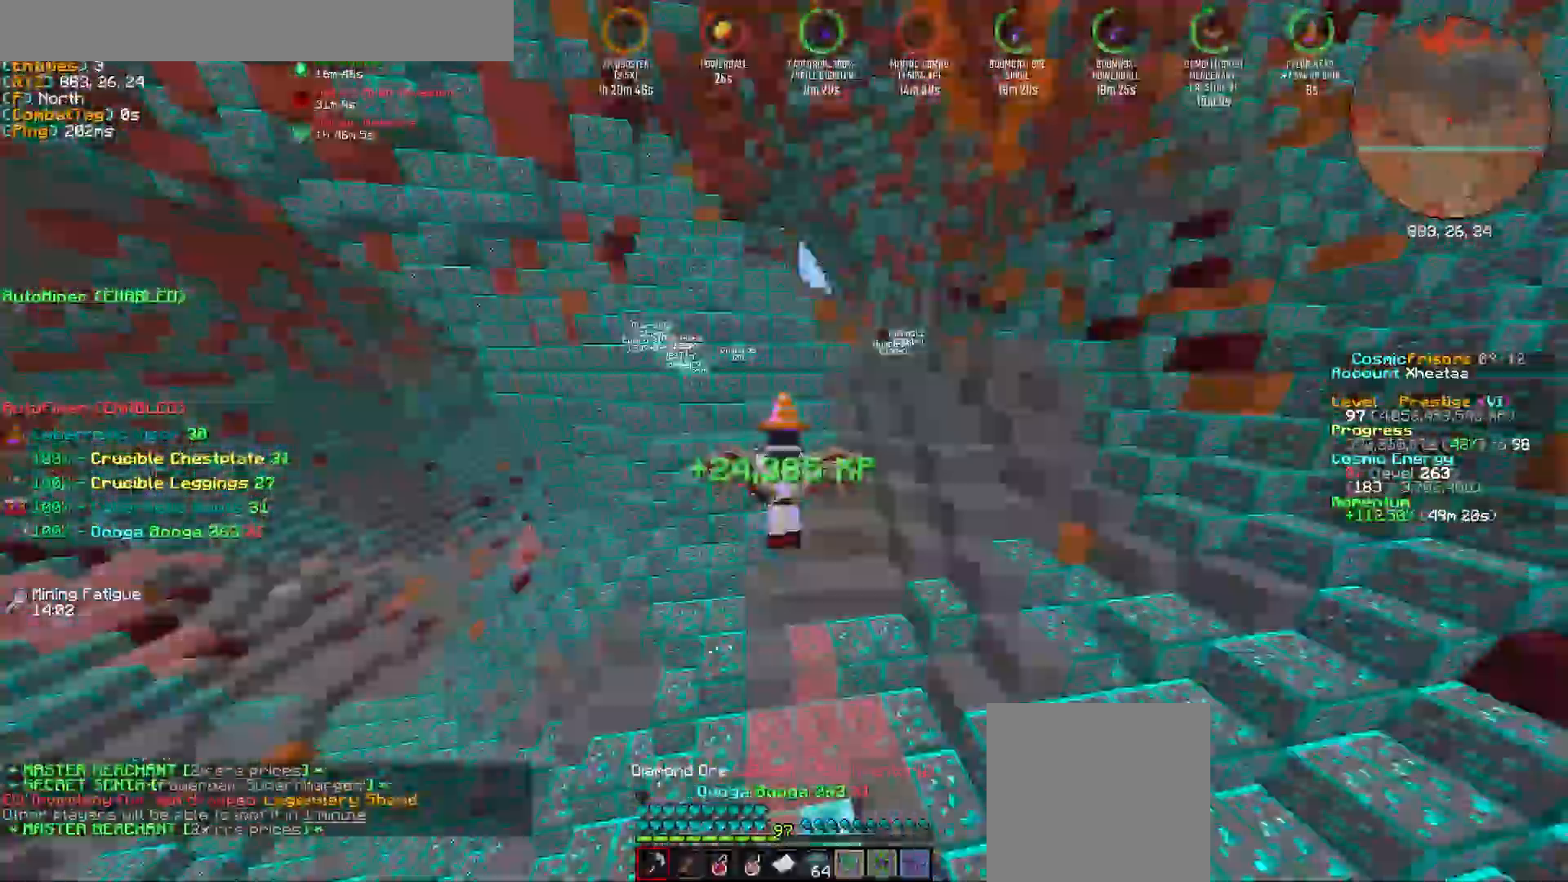
{"keys": ["a", "w"], "mouse": ["left"], "events": [[17, "w", "up"], [33, "a", "up"], [33, "w", "down"], [50, "a", "down"], [67, "a", "up"], [83, "w", "up"], [100, "w", "down"], [133, "a", "down"], [167, "a", "up"], [167, "mouse_left", "up"], [167, "w", "up"], [283, "a", "down"], [283, "mouse_left", "down"], [283, "w", "down"], [350, "a", "up"], [350, "w", "up"], [367, "a", "down"], [367, "w", "down"], [383, "w", "up"], [417, "w", "down"], [433, "w", "up"], [467, "w", "down"]]}
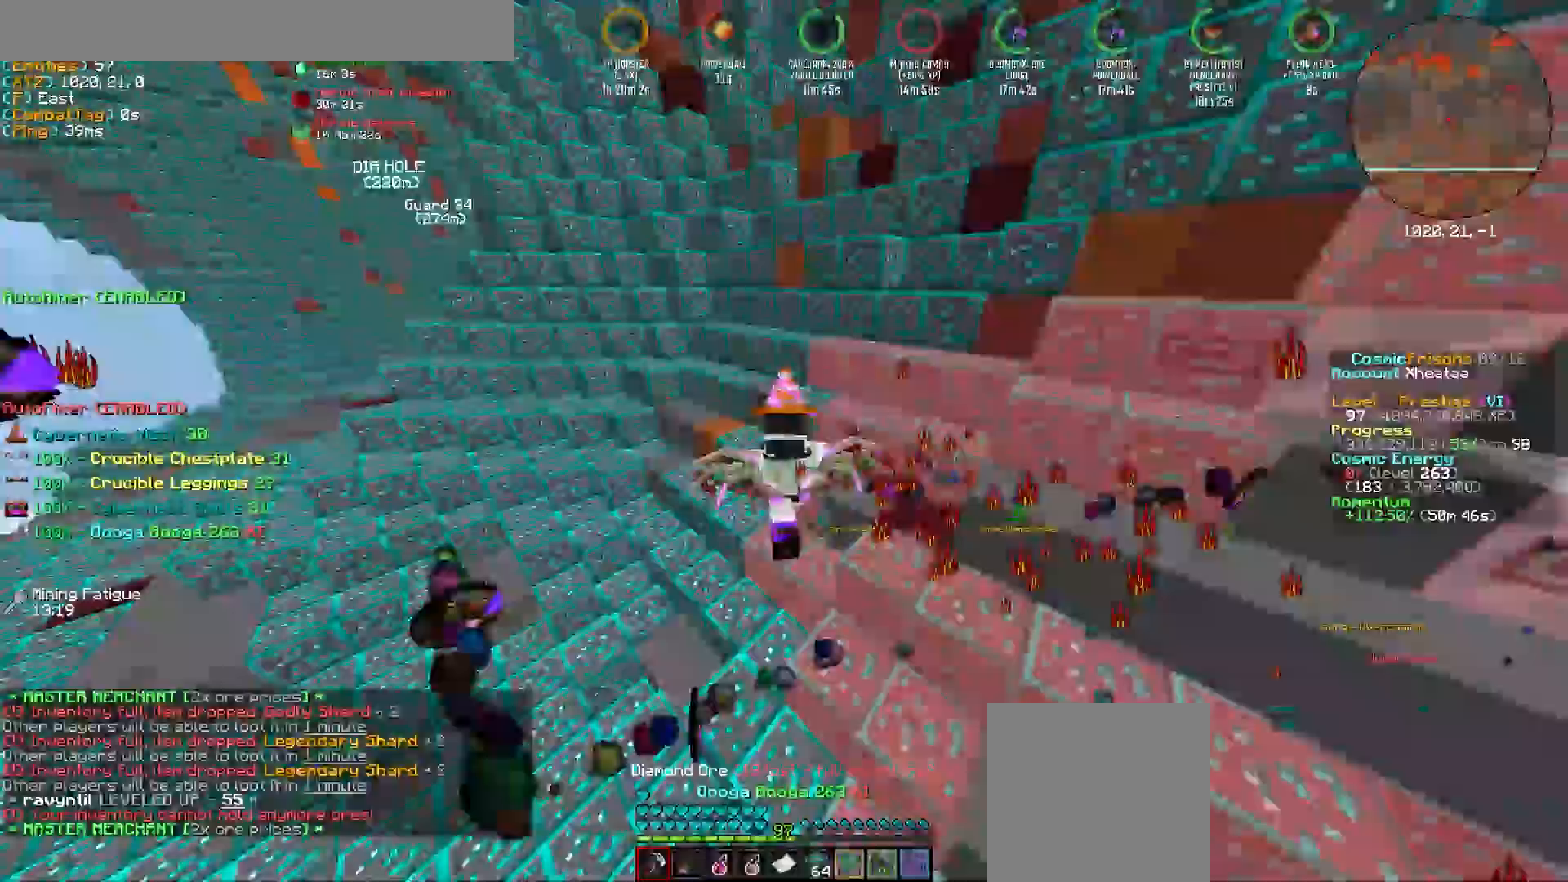
{"keys": ["a", "w"], "mouse": ["left"], "events": [[33, "a", "up"], [33, "w", "up"], [50, "a", "down"], [50, "w", "down"], [100, "a", "up"], [183, "a", "down"], [217, "a", "up"], [267, "a", "down"], [283, "a", "up"], [283, "w", "up"], [300, "w", "down"], [317, "a", "down"], [317, "w", "up"], [367, "w", "down"], [383, "a", "up"], [400, "a", "down"], [400, "w", "up"], [417, "a", "up"], [417, "w", "down"], [433, "a", "down"], [467, "a", "up"], [483, "a", "down"]]}
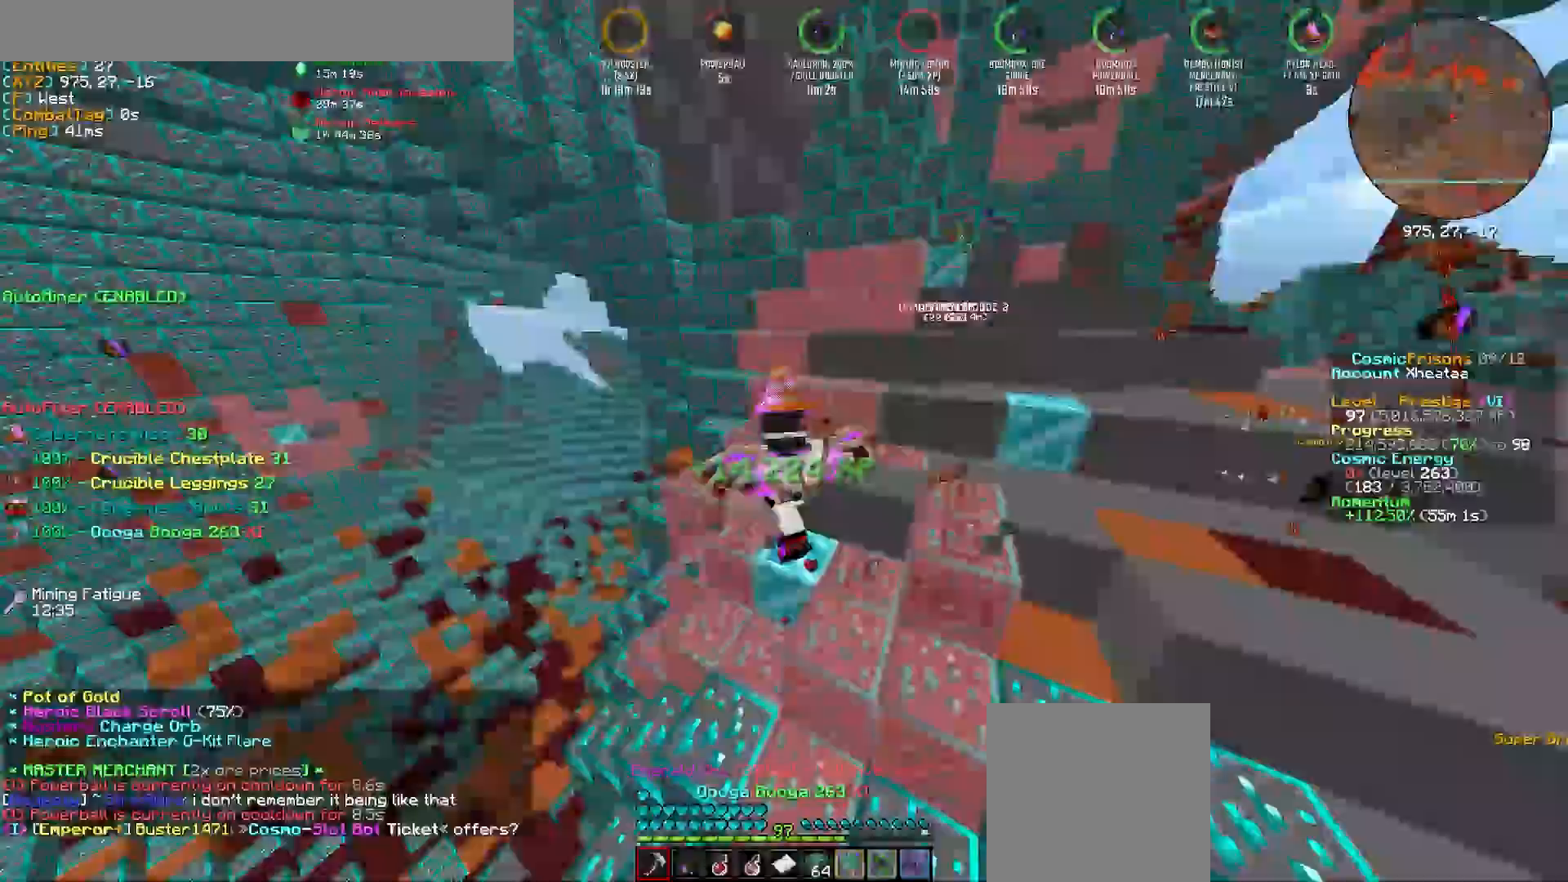
{"keys": ["w"], "mouse": ["left"], "events": [[67, "a", "up"], [67, "mouse_left", "up"], [67, "w", "up"], [83, "a", "down"], [83, "mouse_left", "down"], [83, "w", "down"], [100, "a", "up"], [183, "a", "down"], [200, "a", "up"], [217, "a", "down"], [250, "a", "up"], [283, "a", "down"], [300, "a", "up"], [300, "w", "up"], [317, "a", "down"], [333, "a", "up"], [350, "a", "down"], [383, "w", "down"], [417, "a", "up"], [433, "a", "down"], [450, "a", "up"], [467, "a", "down"], [483, "a", "up"]]}
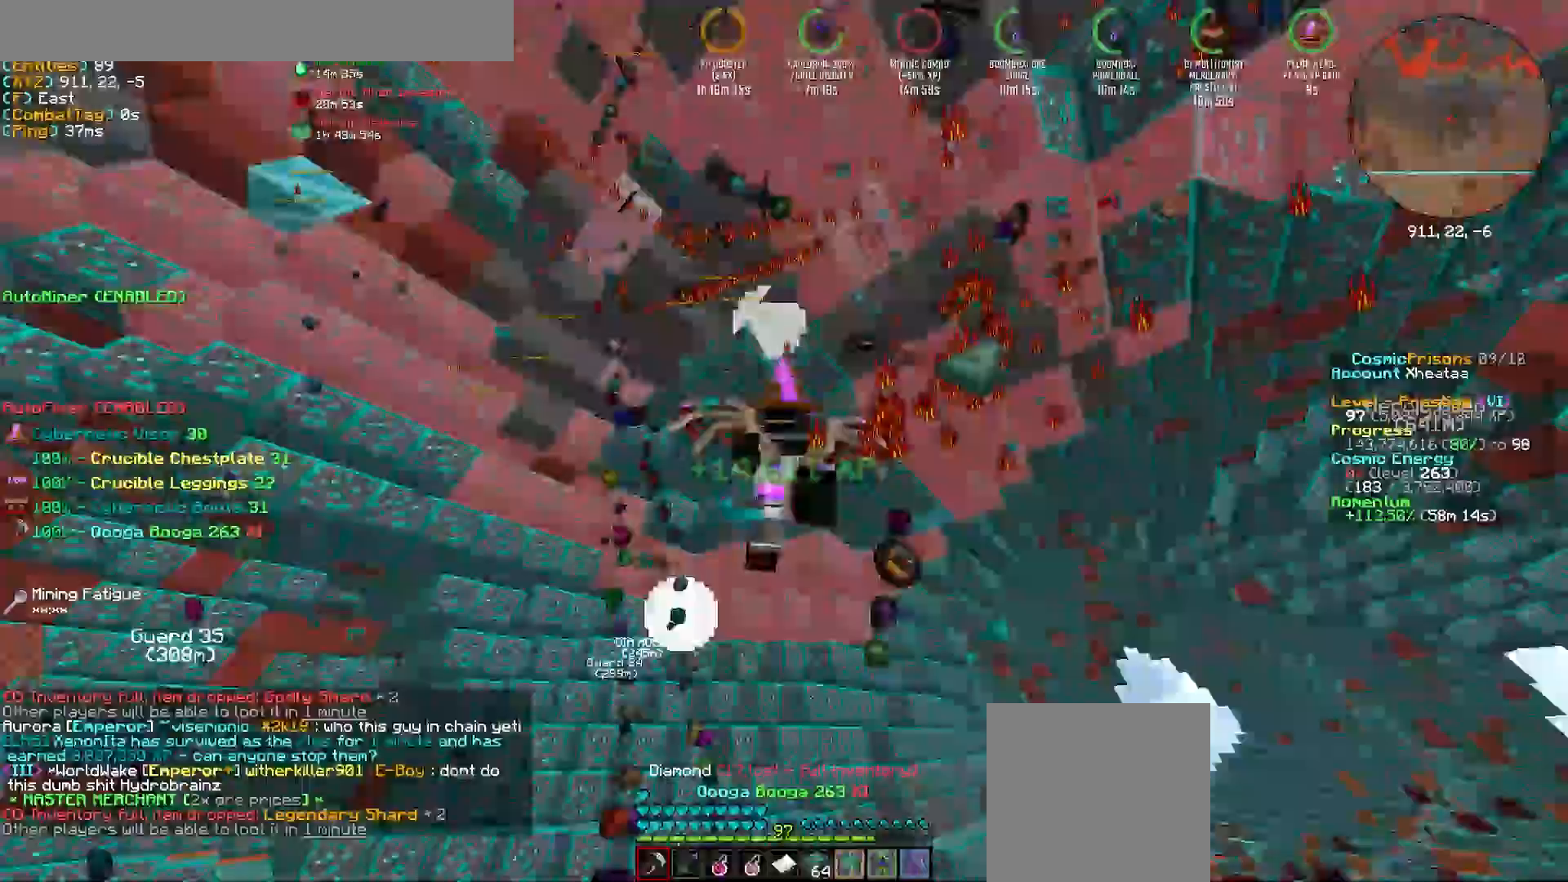
{"keys": ["a", "w"], "mouse": ["left"], "events": [[17, "w", "up"], [67, "w", "down"], [83, "a", "down"], [83, "mouse_left", "up"], [100, "mouse_left", "down"], [117, "w", "up"], [133, "w", "down"], [217, "a", "up"], [250, "a", "down"], [267, "a", "up"], [317, "a", "down"], [333, "a", "up"], [383, "a", "down"], [400, "w", "up"], [450, "w", "down"]]}
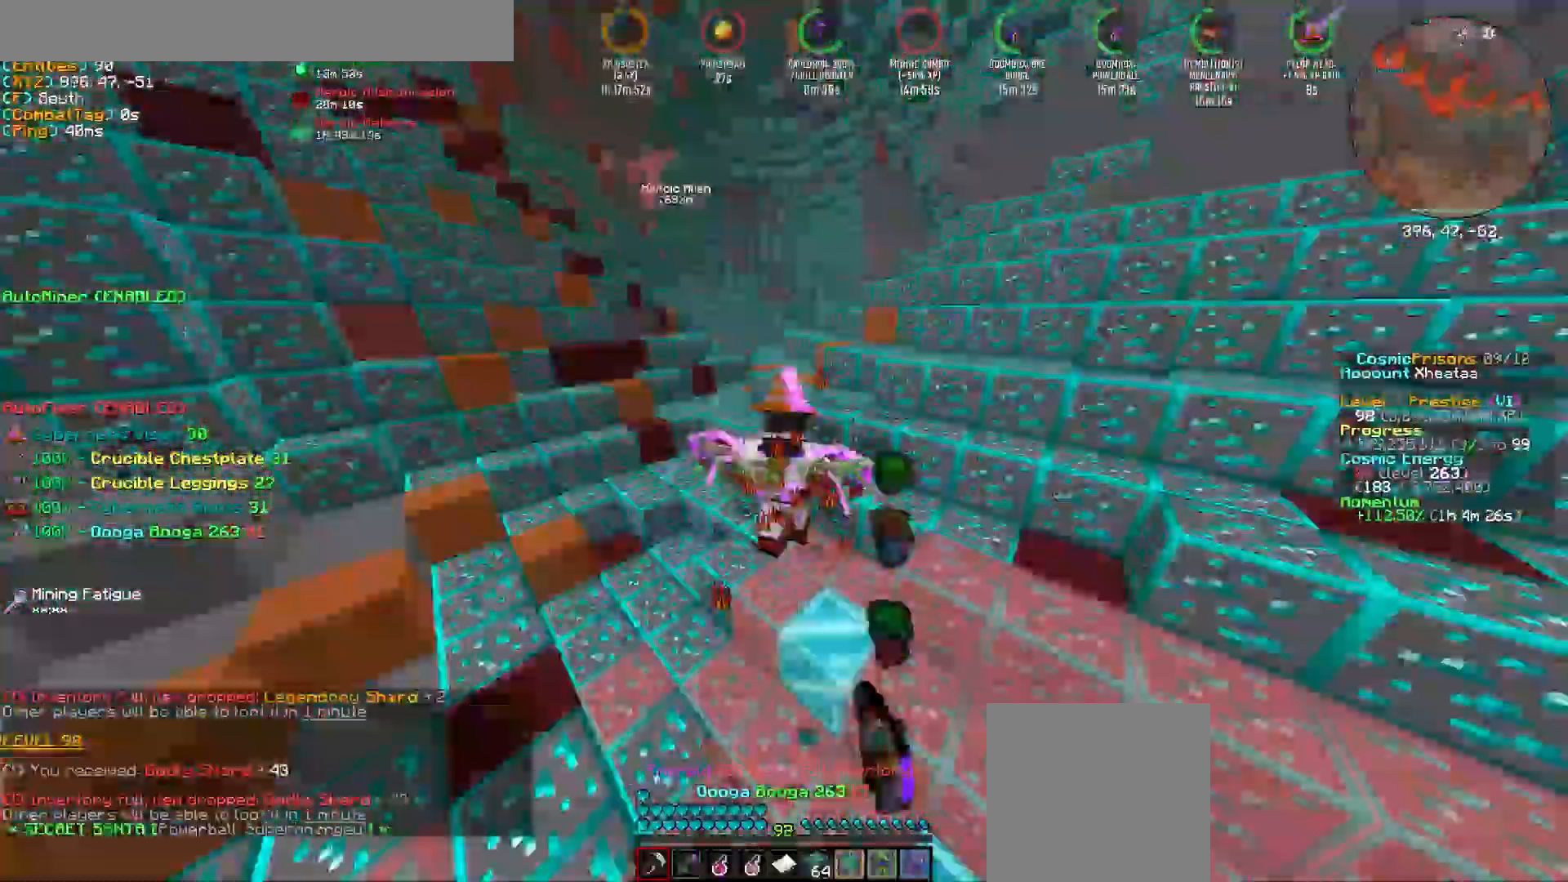
{"keys": [], "mouse": [], "events": [[17, "a", "up"], [83, "mouse_left", "up"], [100, "a", "down"], [100, "mouse_left", "down"], [133, "mouse_left", "up"], [150, "mouse_left", "down"], [217, "w", "up"], [250, "w", "down"], [283, "w", "up"], [317, "a", "up"], [317, "mouse_left", "up"], [450, "a", "down"], [450, "mouse_left", "down"], [450, "w", "down"], [483, "a", "up"], [500, "mouse_left", "up"], [500, "w", "up"]]}
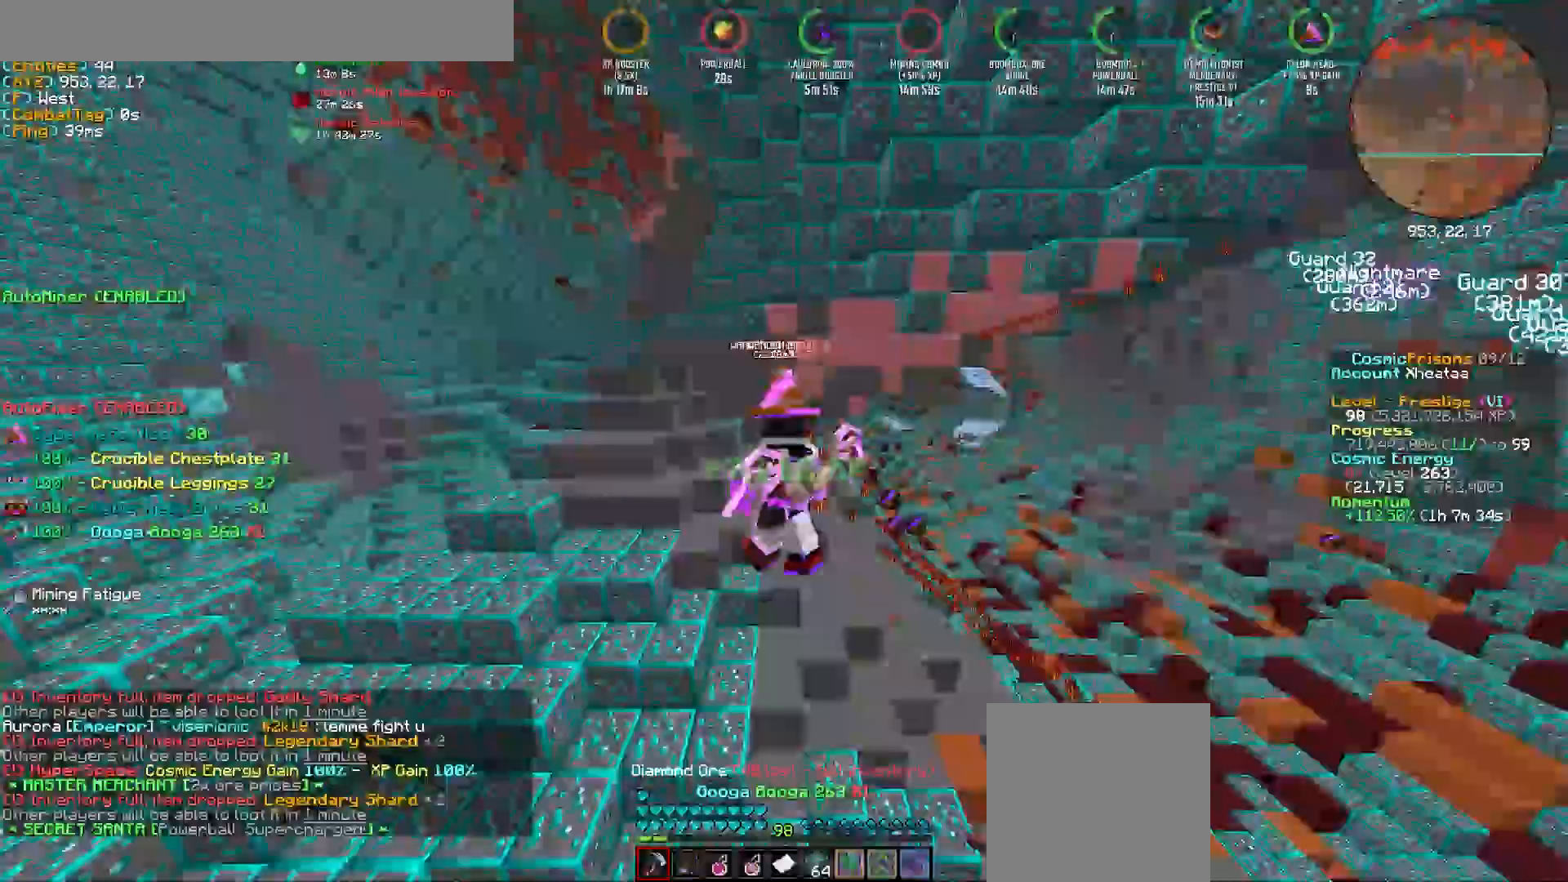
{"keys": ["w"], "mouse": ["left"], "events": [[17, "a", "down"], [17, "mouse_left", "down"], [17, "w", "down"], [67, "a", "up"], [67, "w", "up"], [83, "a", "down"], [83, "w", "down"], [100, "mouse_left", "up"], [117, "mouse_left", "down"], [183, "a", "up"], [217, "a", "down"], [250, "a", "up"], [283, "mouse_left", "up"], [300, "a", "down"], [300, "w", "up"], [317, "mouse_left", "down"], [317, "w", "down"], [333, "a", "up"], [367, "a", "down"], [400, "w", "up"], [433, "a", "up"], [433, "w", "down"]]}
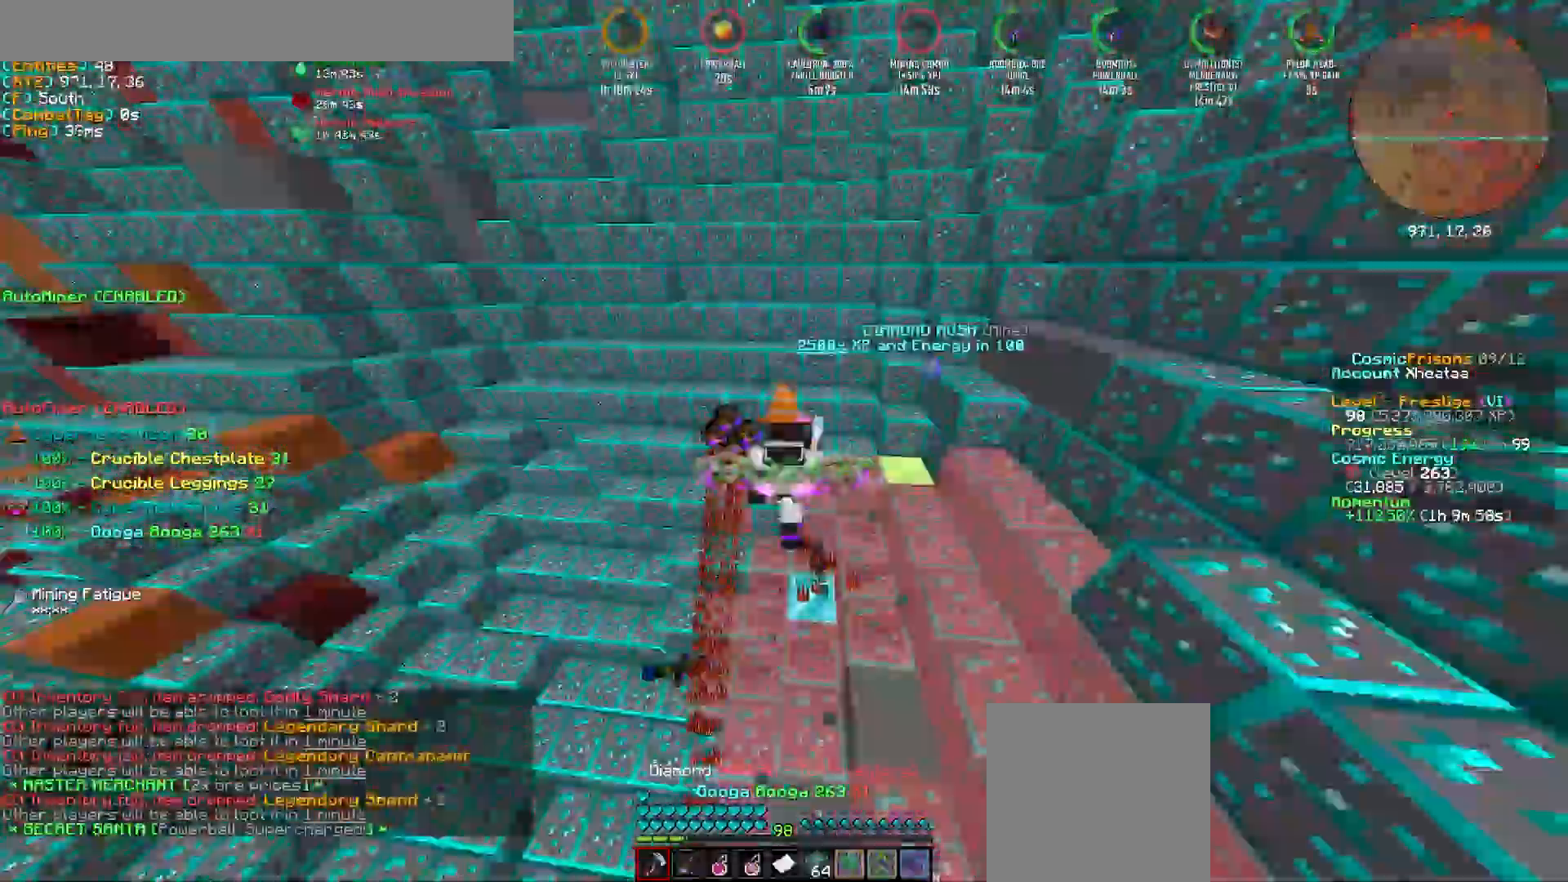
{"keys": ["a", "w"], "mouse": ["left"], "events": [[17, "w", "up"], [33, "a", "down"], [50, "a", "up"], [50, "w", "down"], [67, "a", "down"], [67, "w", "up"], [83, "mouse_left", "up"], [100, "a", "up"], [100, "mouse_left", "down"], [133, "a", "down"], [150, "w", "down"], [267, "a", "up"], [267, "w", "up"], [283, "a", "down"], [333, "a", "up"], [333, "w", "down"], [350, "a", "down"], [350, "w", "up"], [367, "w", "down"], [383, "a", "up"], [400, "a", "down"], [417, "a", "up"], [433, "a", "down"], [483, "a", "up"], [500, "a", "down"]]}
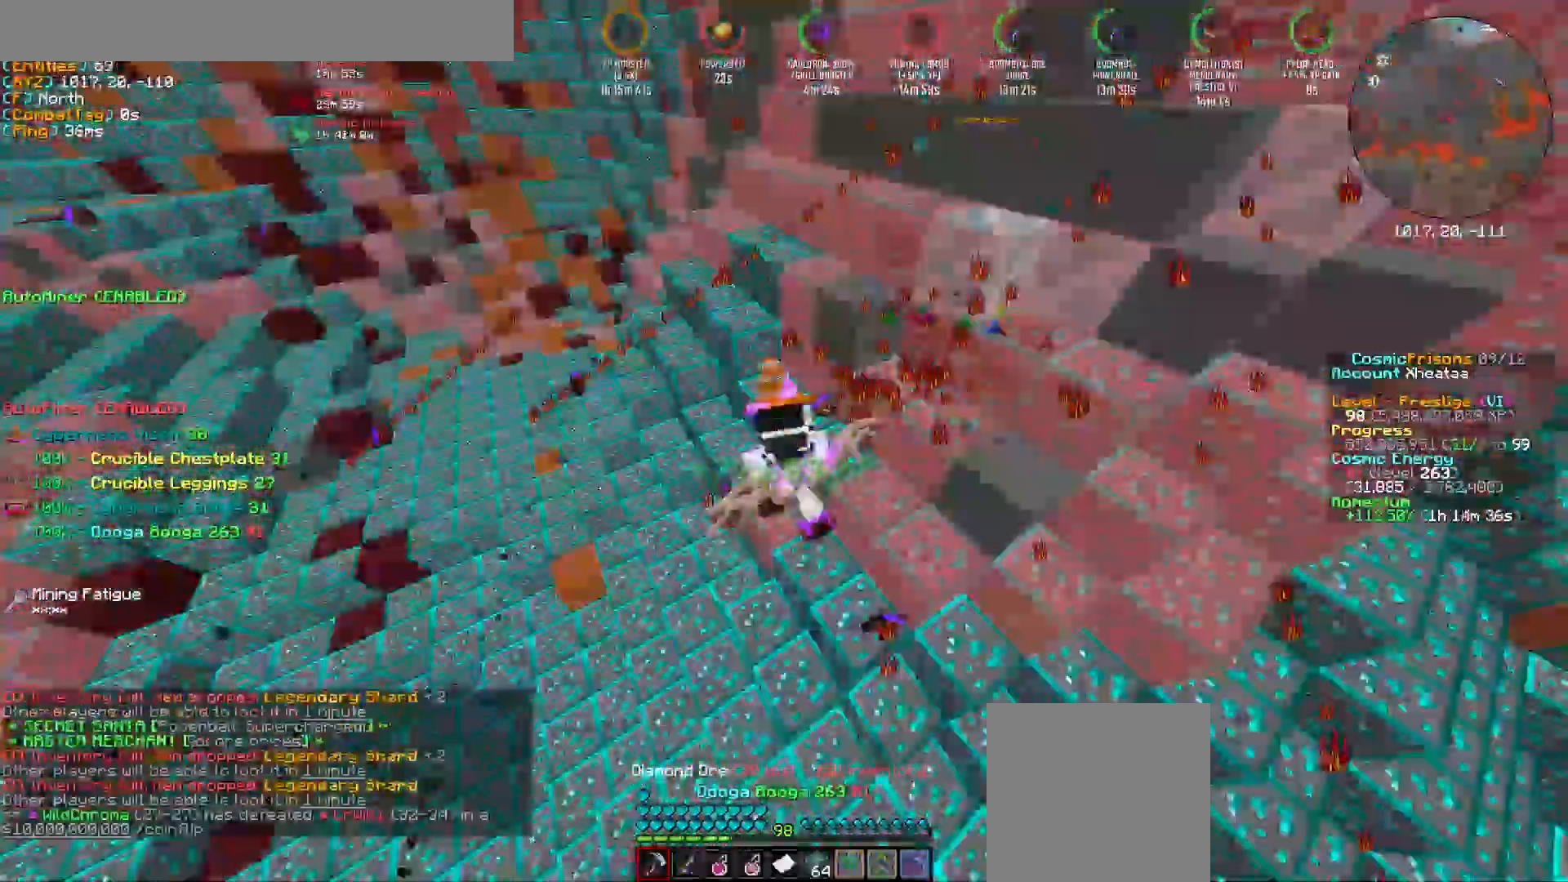
{"keys": ["a", "w"], "mouse": ["left"]}
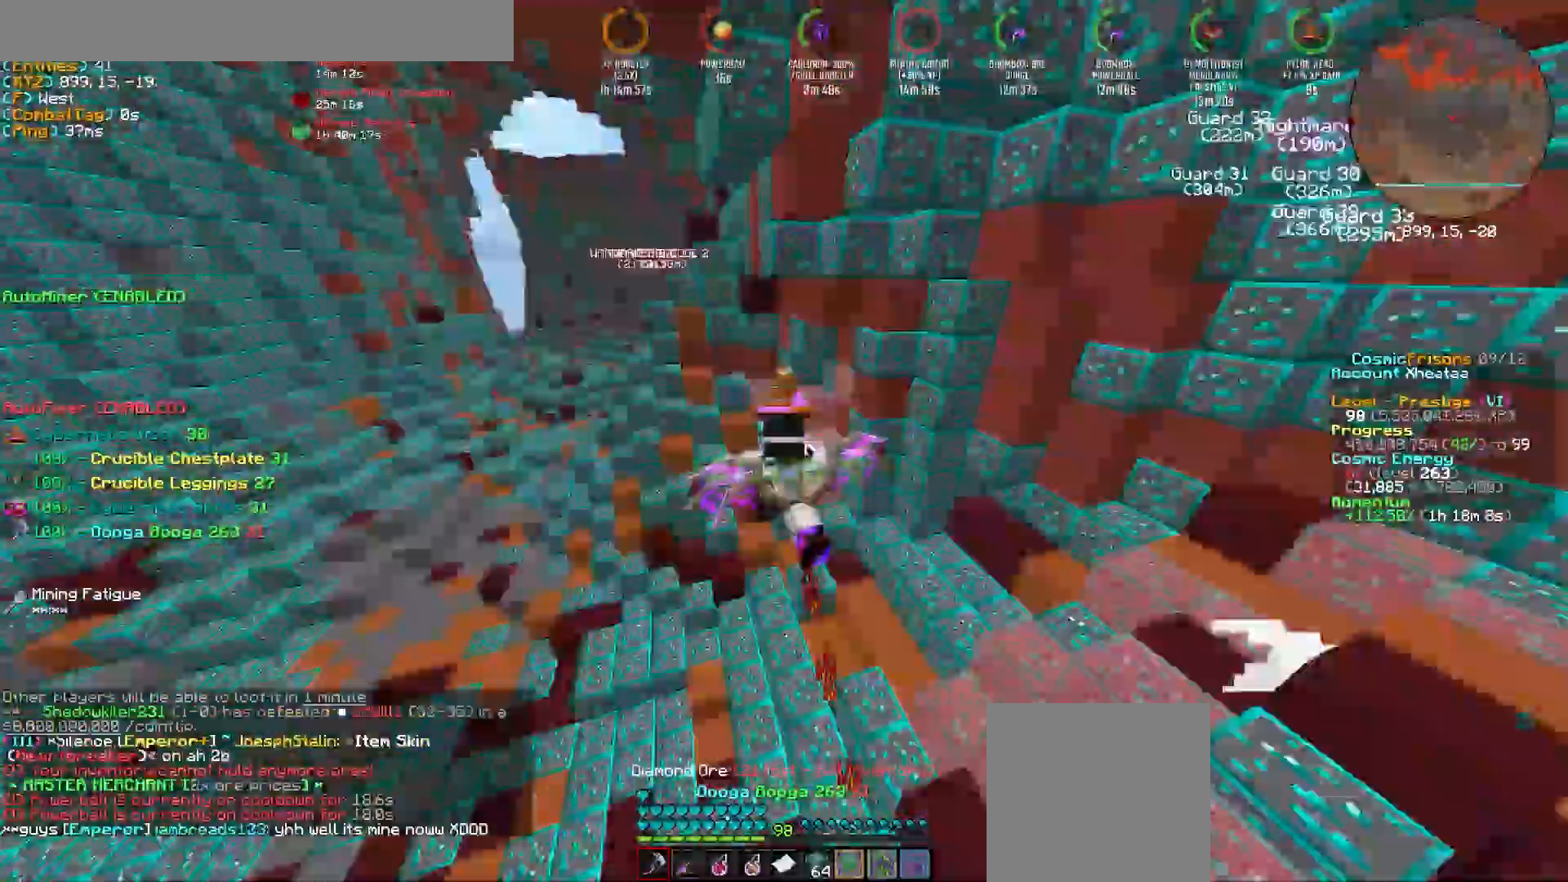
{"keys": ["a", "w"], "mouse": ["left"]}
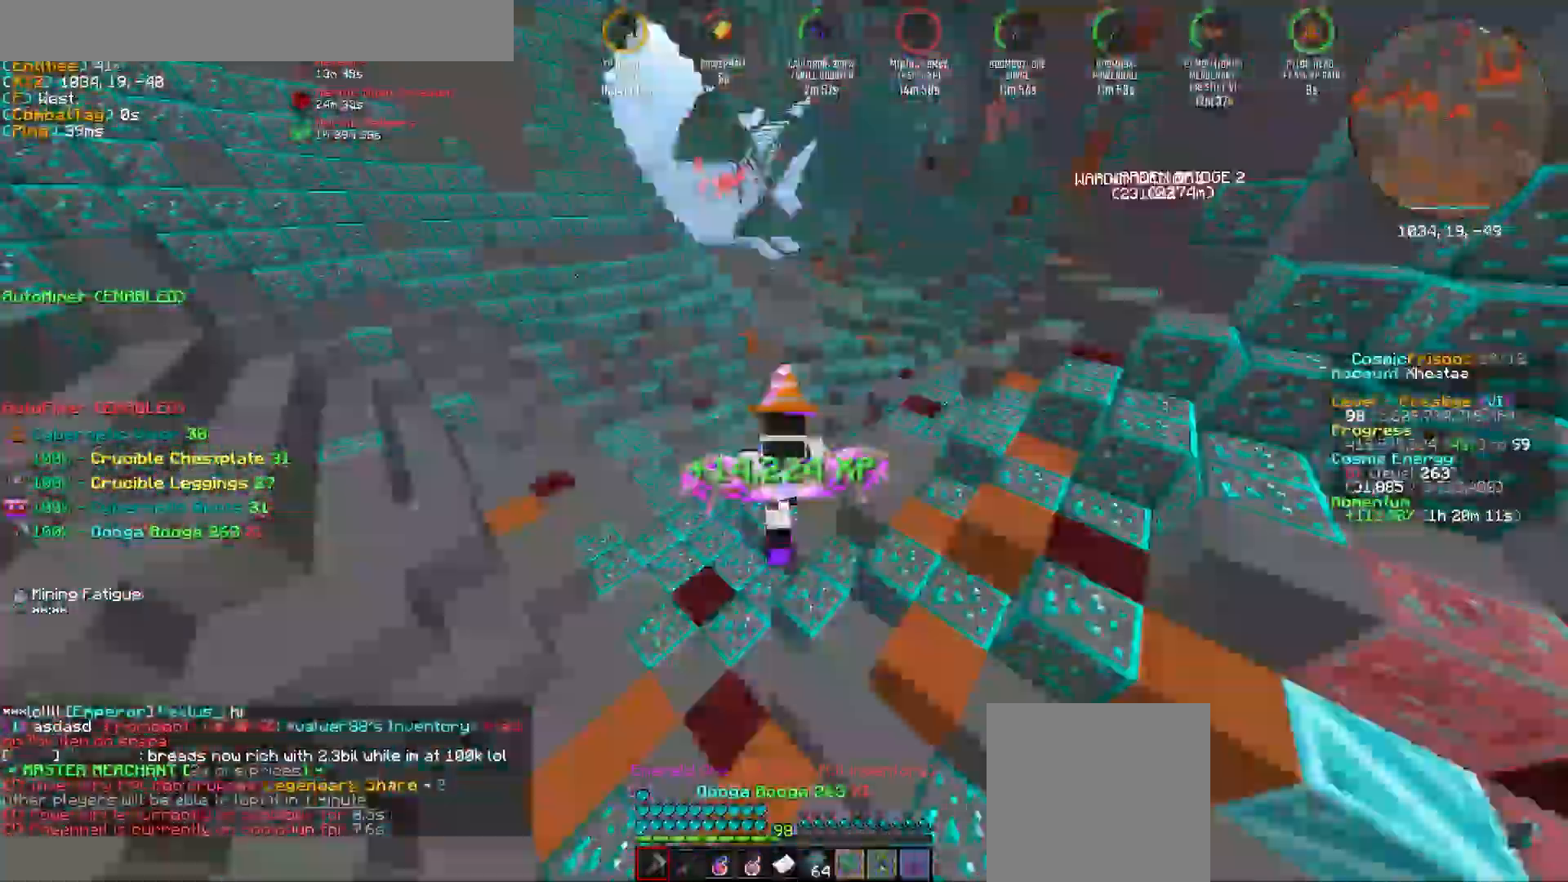
{"keys": [], "mouse": ["left"], "events": [[17, "a", "up"], [67, "s", "down"], [83, "s", "up"], [117, "a", "down"], [150, "w", "up"], [217, "w", "down"], [283, "a", "up"], [317, "a", "down"], [383, "a", "up"], [483, "a", "down"], [500, "a", "up"], [500, "w", "up"]]}
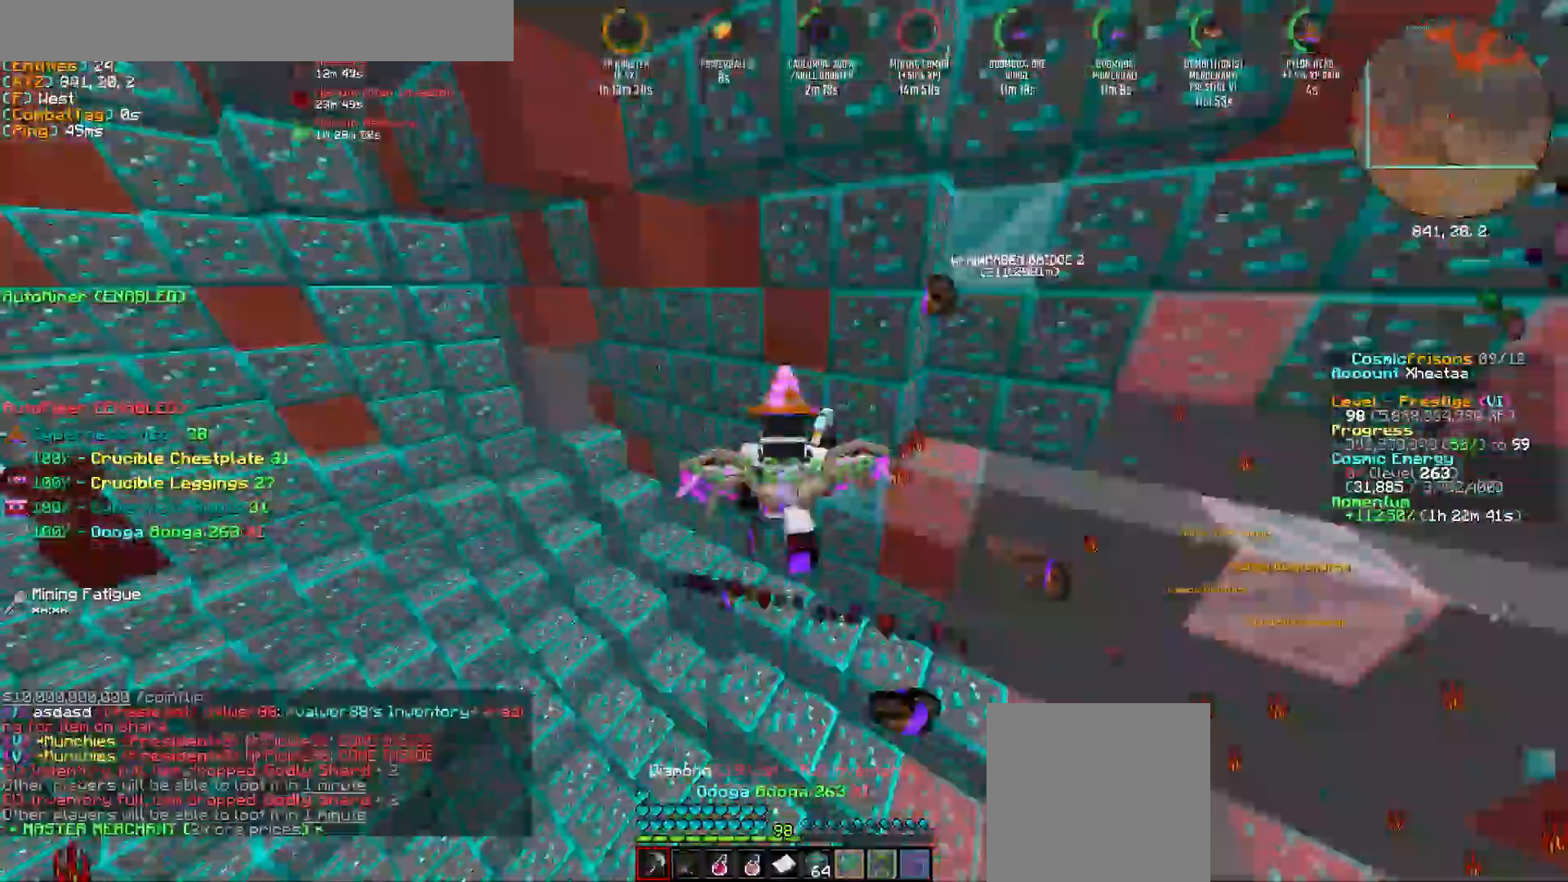
{"keys": [], "mouse": ["left"], "events": [[17, "w", "down"], [33, "a", "down"], [33, "w", "up"], [50, "a", "up"], [67, "a", "down"], [83, "w", "down"], [117, "a", "up"], [133, "a", "down"], [167, "a", "up"], [183, "w", "up"], [200, "mouse_left", "up"], [233, "a", "down"], [233, "mouse_left", "down"], [250, "a", "up"], [250, "mouse_left", "up"], [300, "w", "down"], [317, "a", "down"], [317, "mouse_left", "down"], [467, "a", "up"], [467, "w", "up"], [483, "a", "down"], [500, "a", "up"]]}
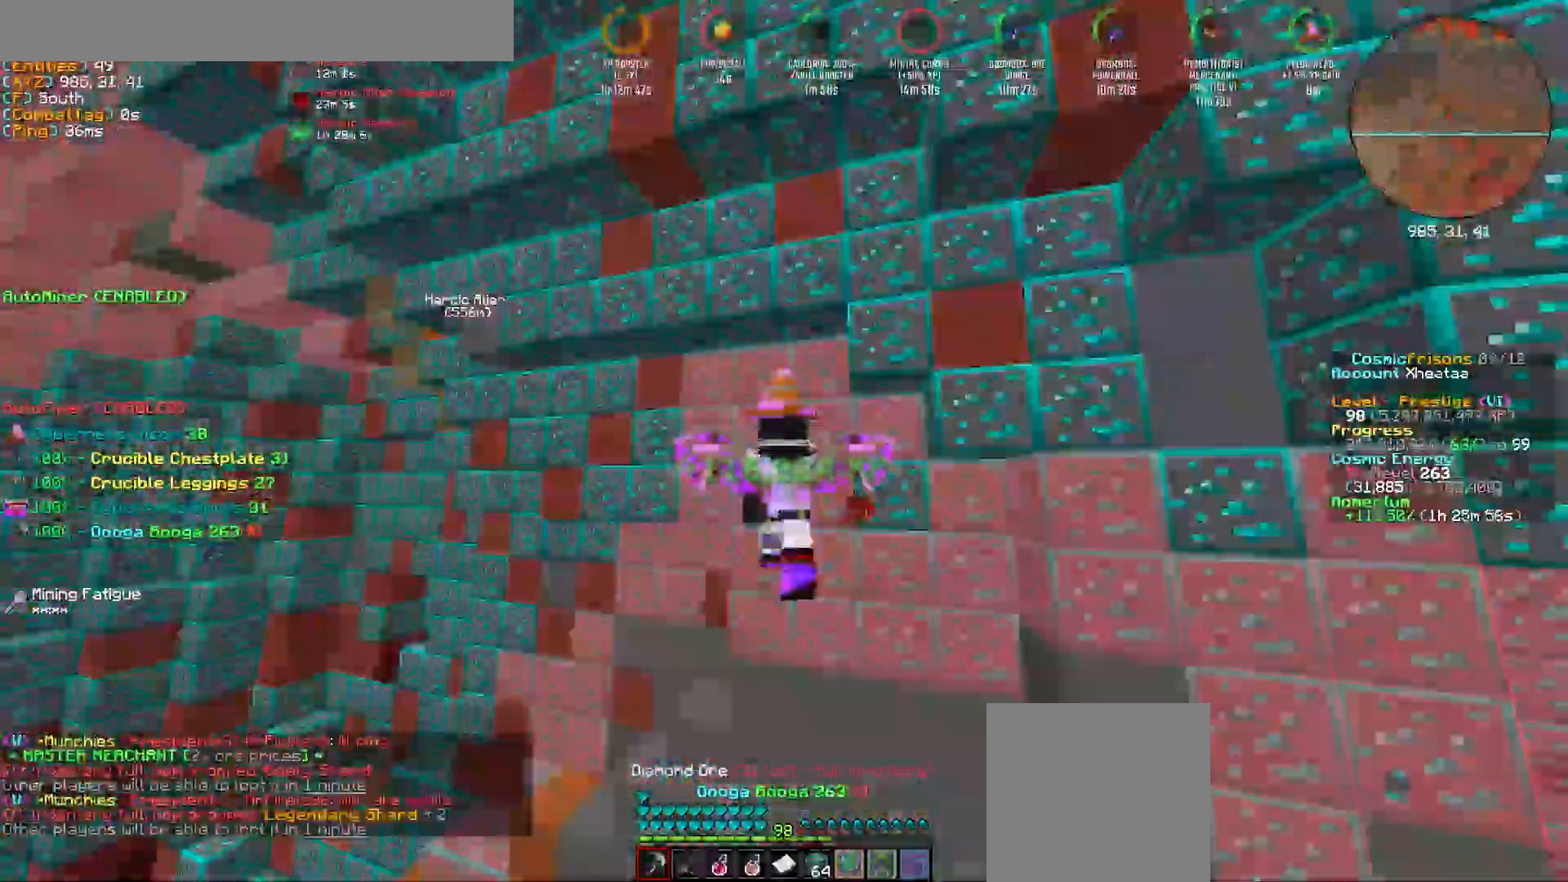
{"keys": ["a", "w"], "mouse": ["left"], "events": [[17, "a", "down"], [33, "a", "up"], [50, "a", "down"], [67, "a", "up"], [67, "w", "down"], [83, "a", "down"], [150, "a", "up"], [150, "mouse_left", "up"], [167, "w", "up"], [283, "mouse_left", "down"], [300, "w", "down"], [333, "a", "down"], [350, "w", "up"], [383, "w", "down"], [417, "a", "up"], [483, "a", "down"]]}
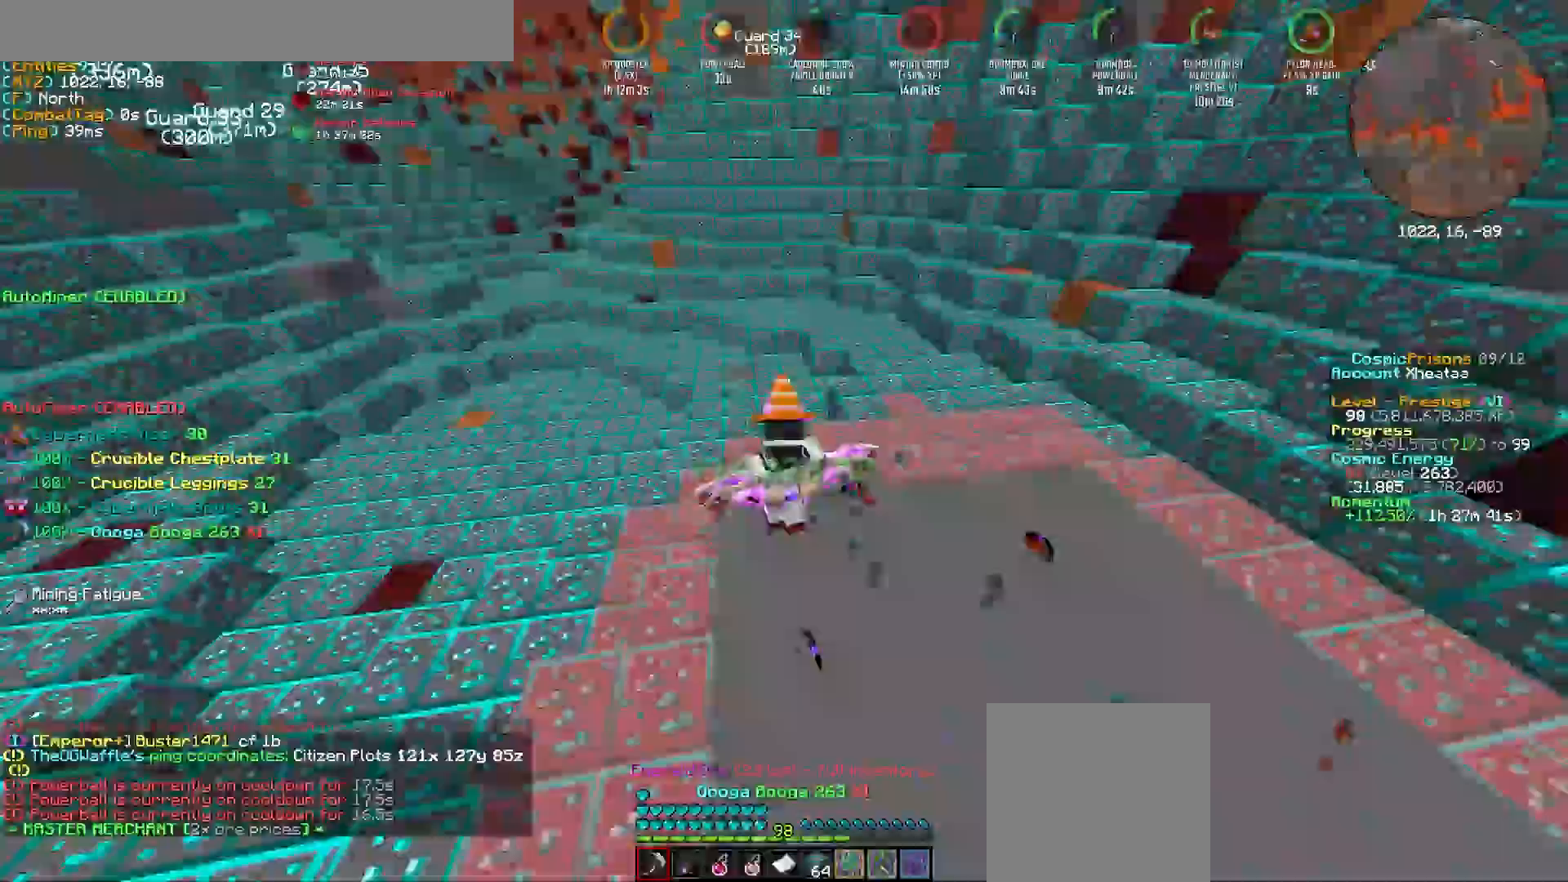
{"keys": ["a", "w"], "mouse": ["left"], "events": [[50, "a", "up"], [67, "a", "down"], [167, "s", "down"], [200, "a", "up"], [200, "s", "up"], [267, "w", "up"], [283, "w", "down"], [300, "w", "up"], [333, "w", "down"], [350, "a", "down"], [350, "w", "up"], [367, "a", "up"], [383, "w", "down"], [483, "a", "down"]]}